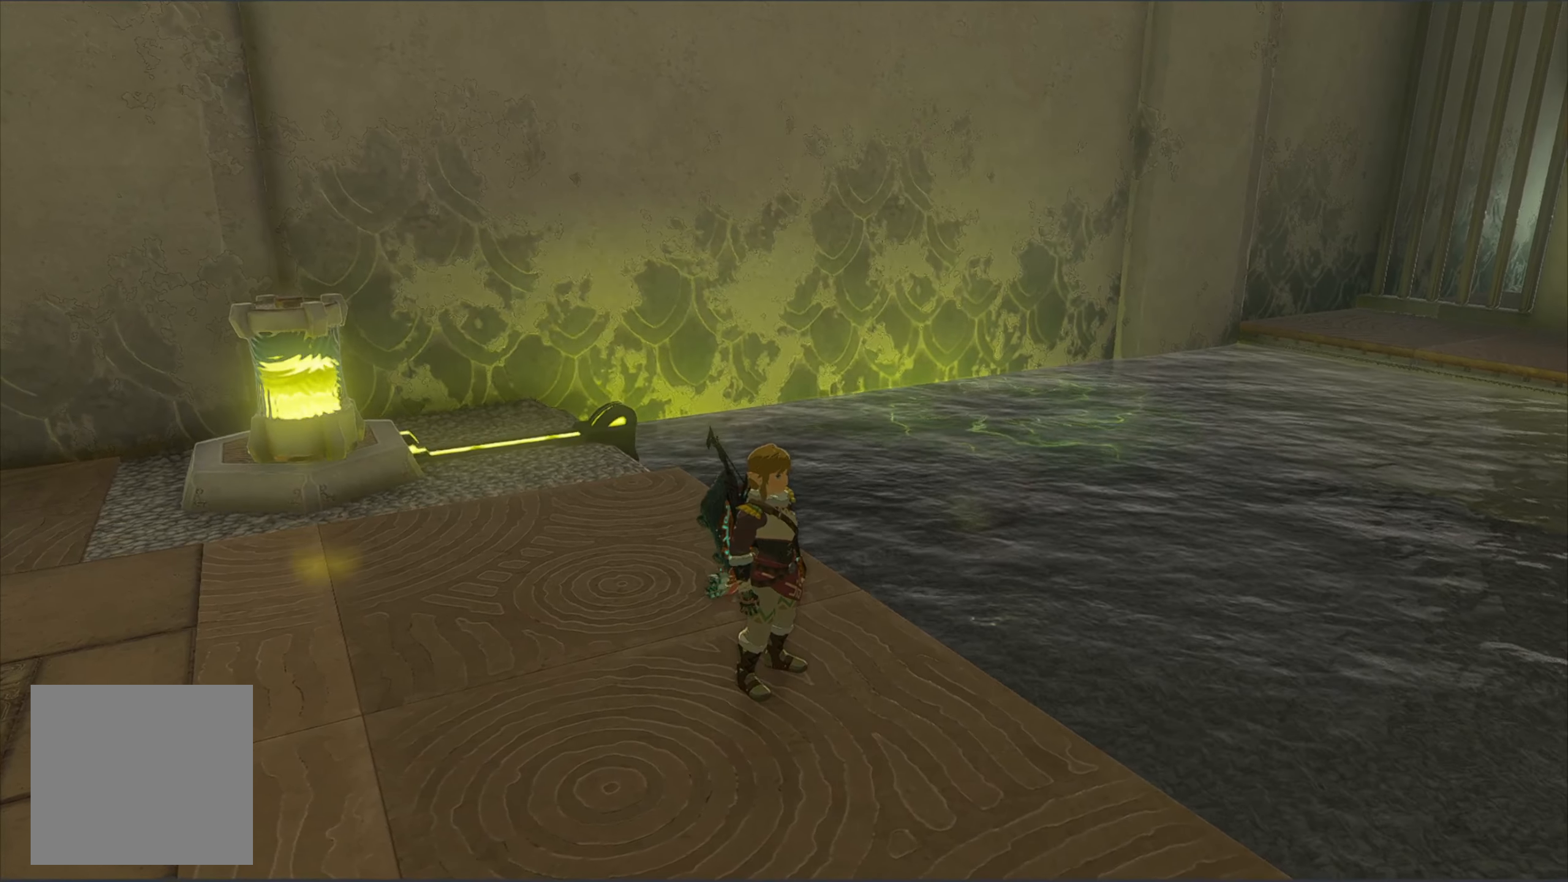
Gameplay with a controller (Xbox layout); each line is a JSON object with the inputs held at the frame after it. "events" lists button and stick changes between this image and that frame as [ms after this image, input, new state], when the widget could be followed in between.
{"buttons": [], "left_stick": "center", "right_stick": "center", "events": []}
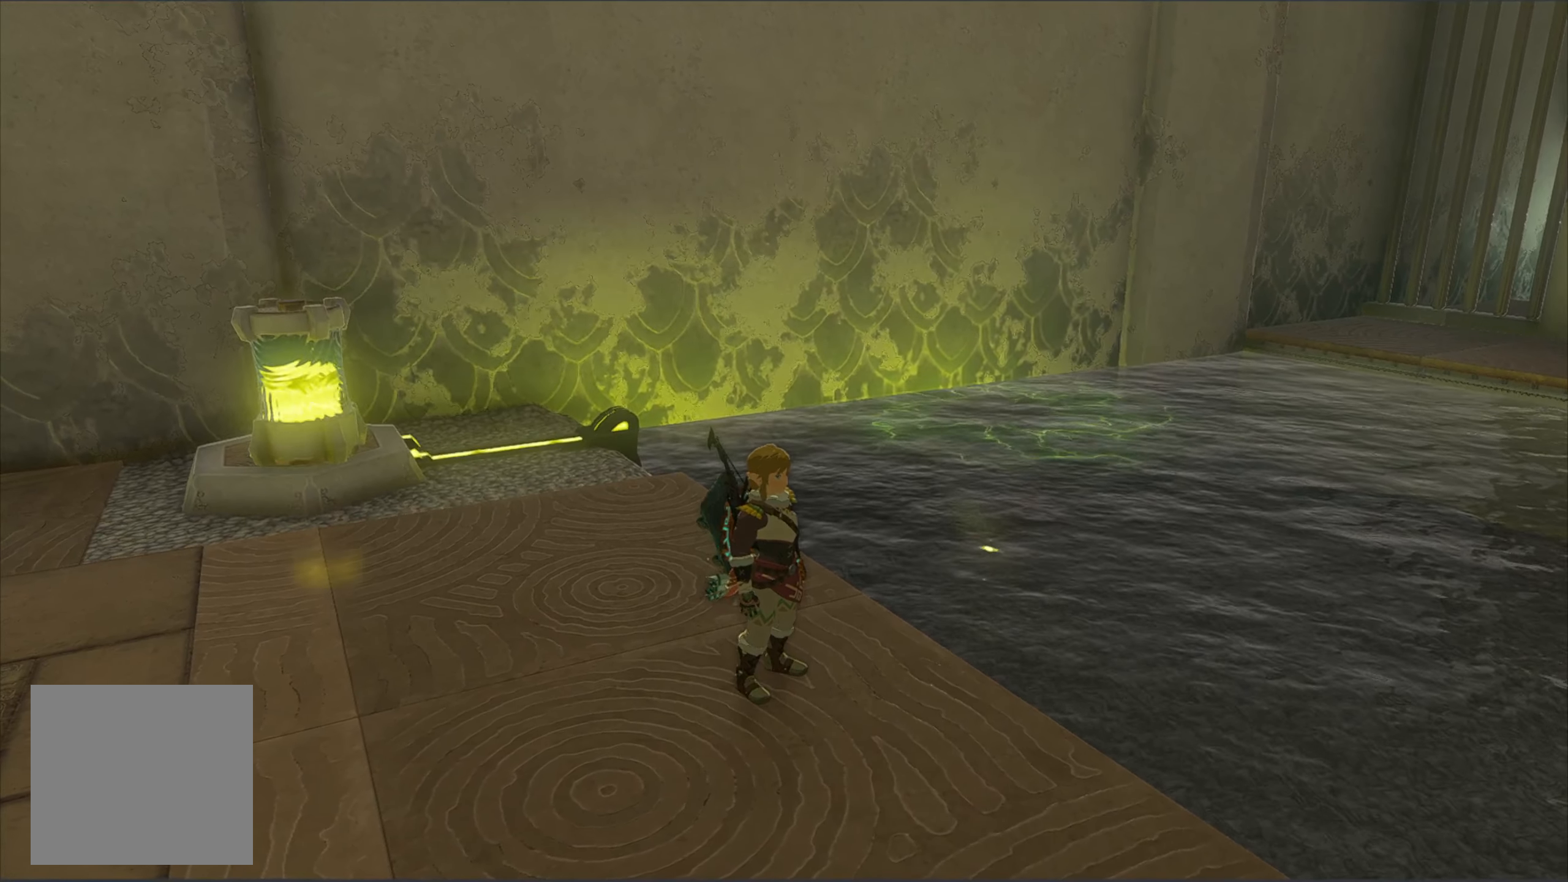
{"buttons": [], "left_stick": "center", "right_stick": "right", "events": [[33, "right_stick", "right"]]}
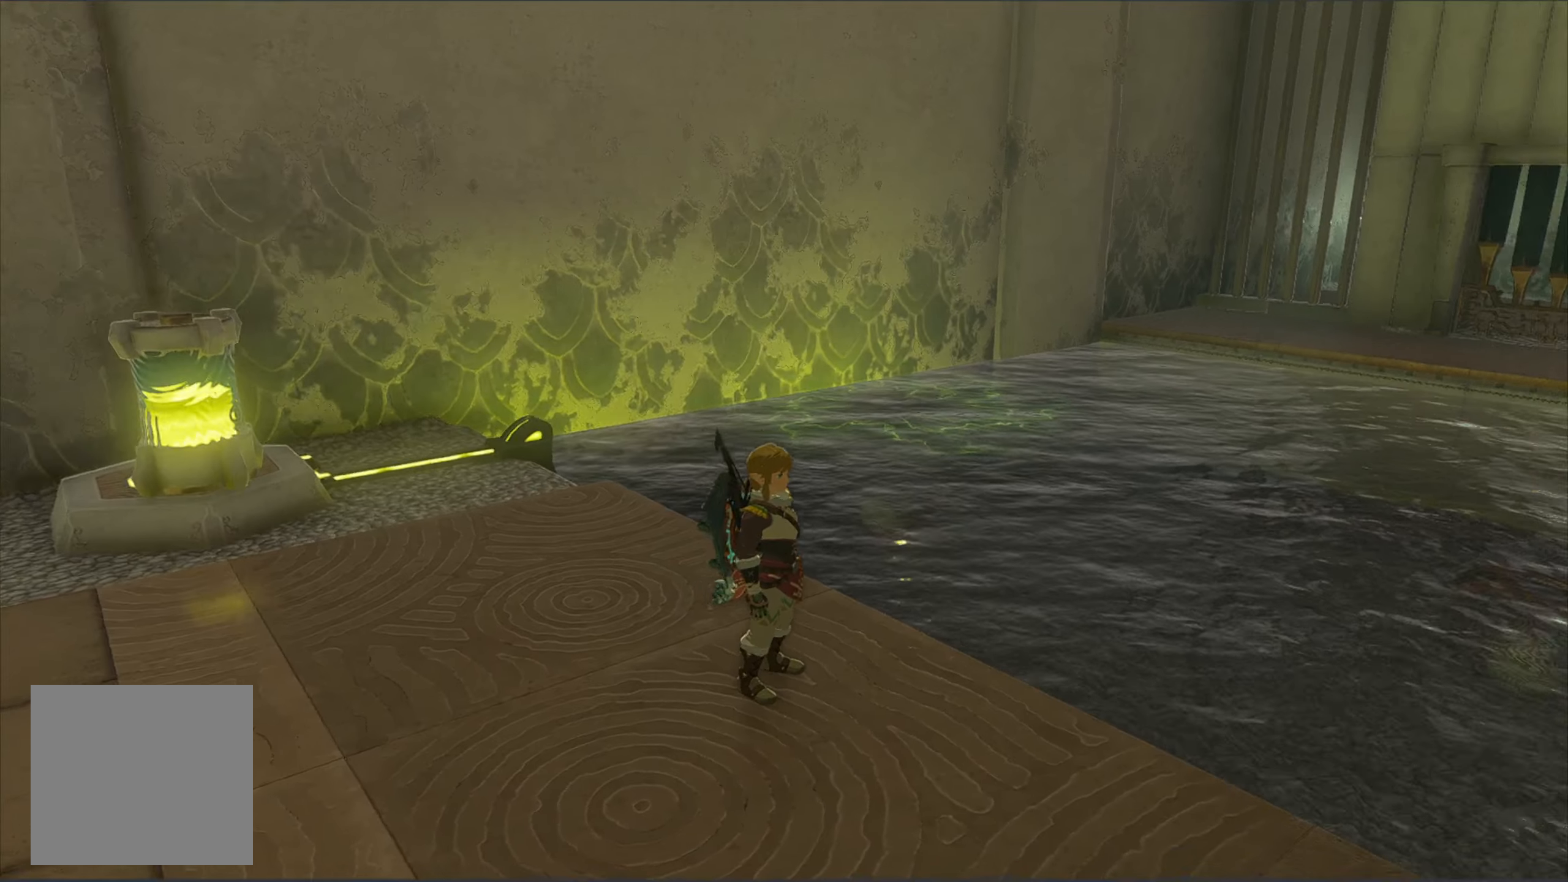
{"buttons": [], "left_stick": "center", "right_stick": "right", "events": []}
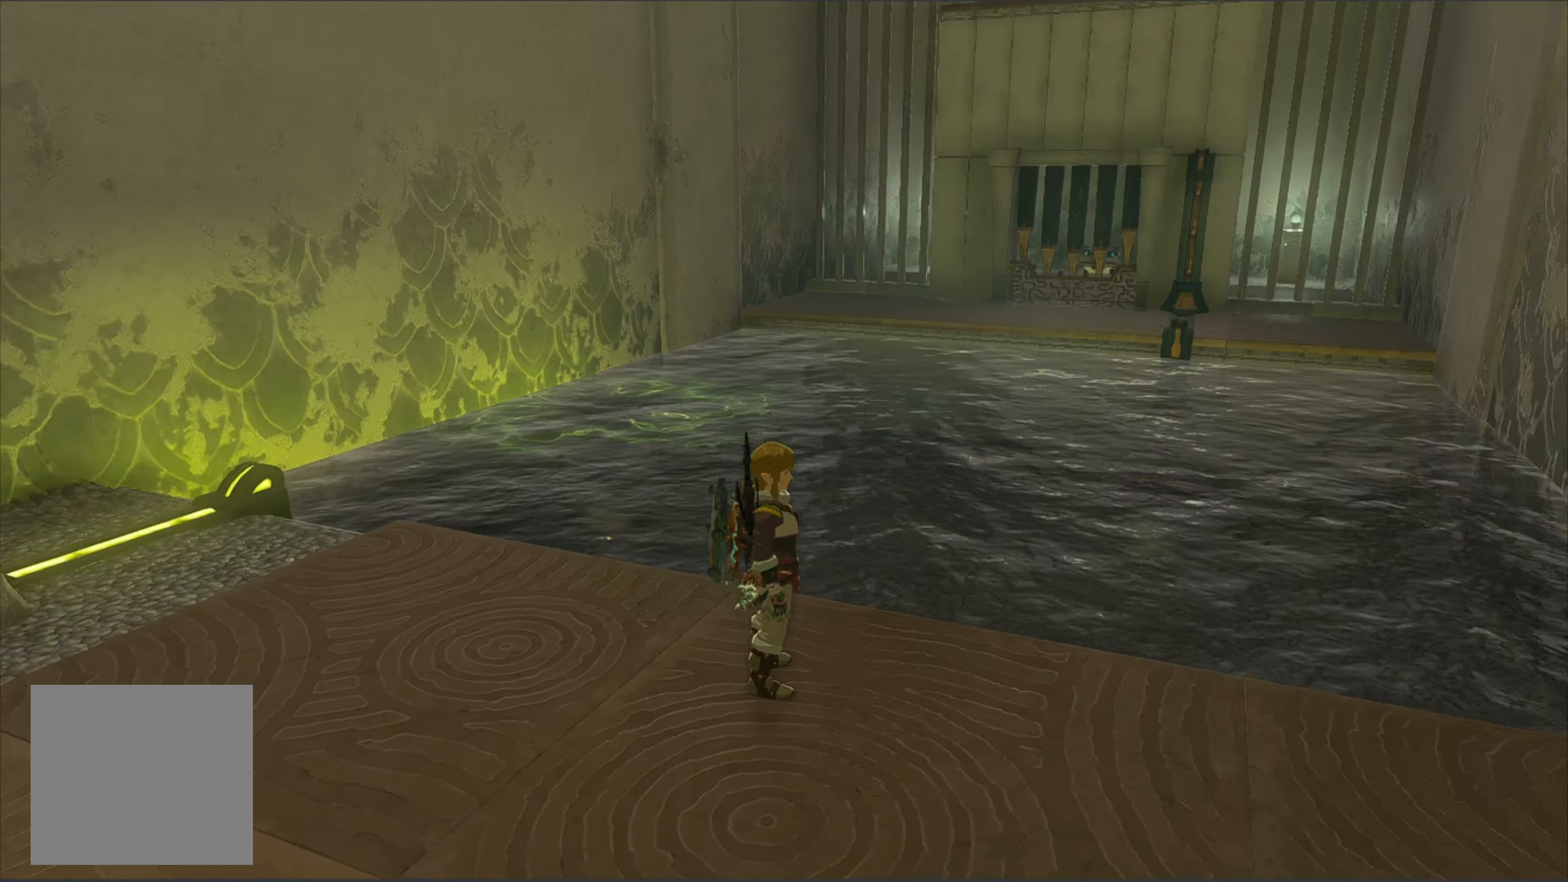
{"buttons": [], "left_stick": "center", "right_stick": "right", "events": []}
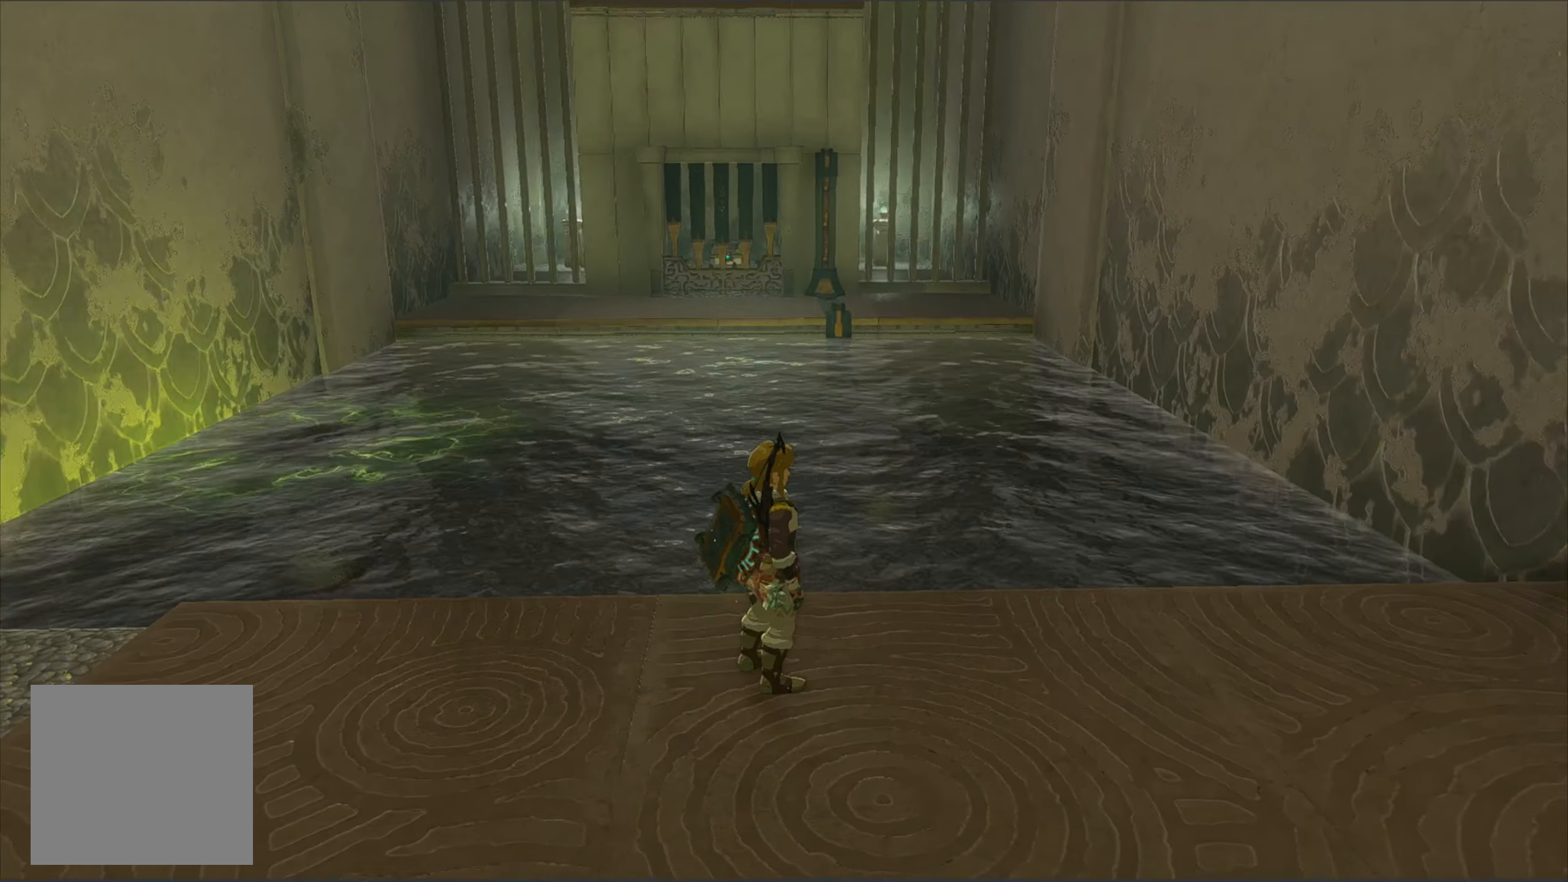
{"buttons": [], "left_stick": "center", "right_stick": "center", "events": [[400, "right_stick", "center"]]}
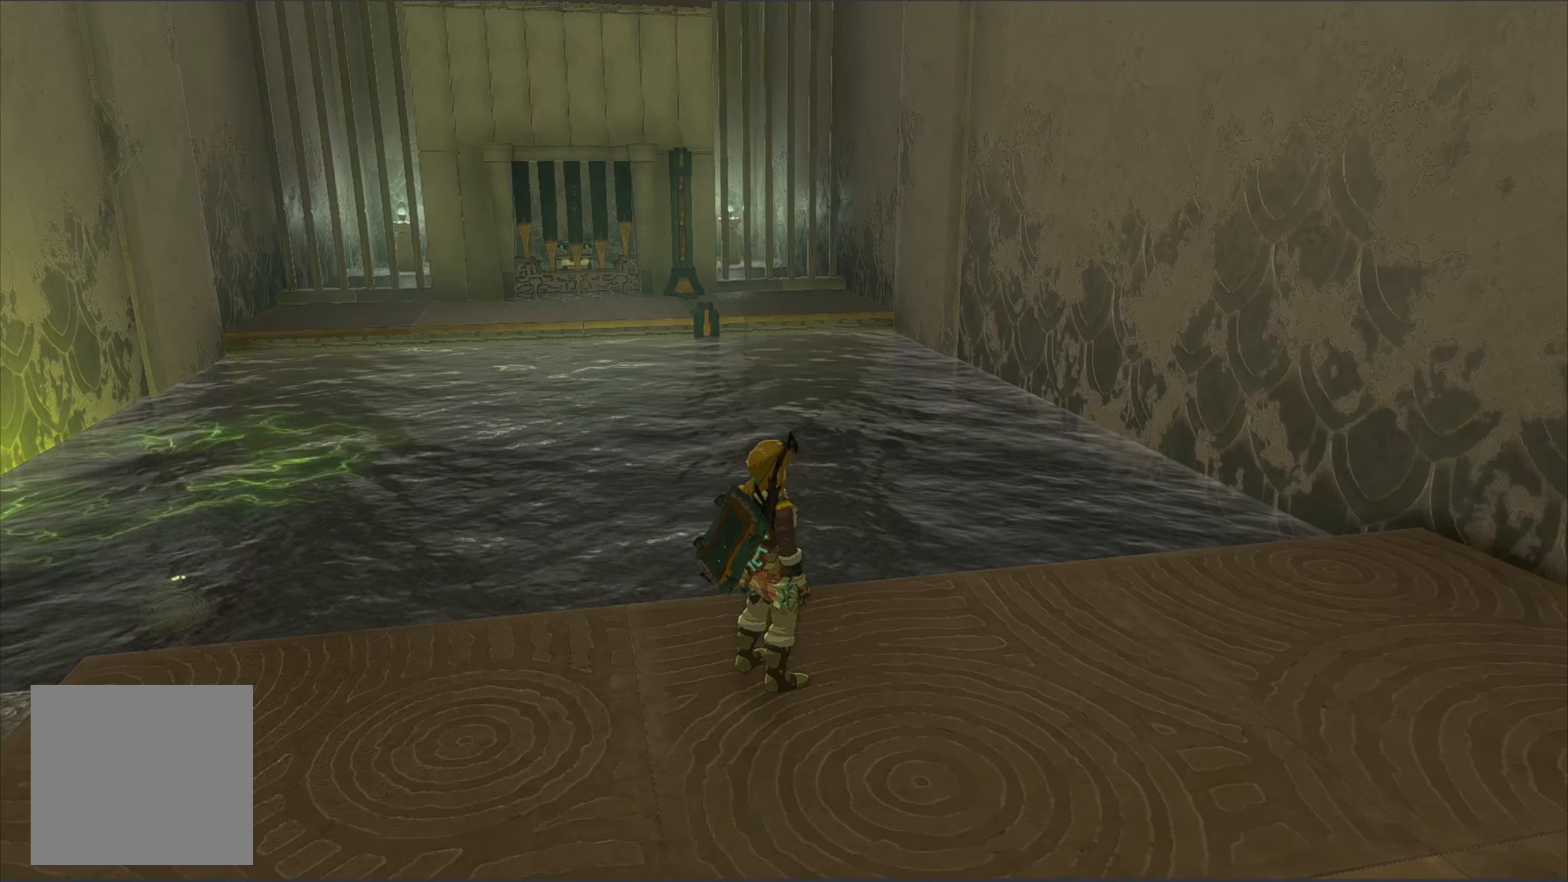
{"buttons": [], "left_stick": "up-right", "right_stick": "left", "events": [[100, "right_stick", "left"], [167, "left_stick", "up-right"]]}
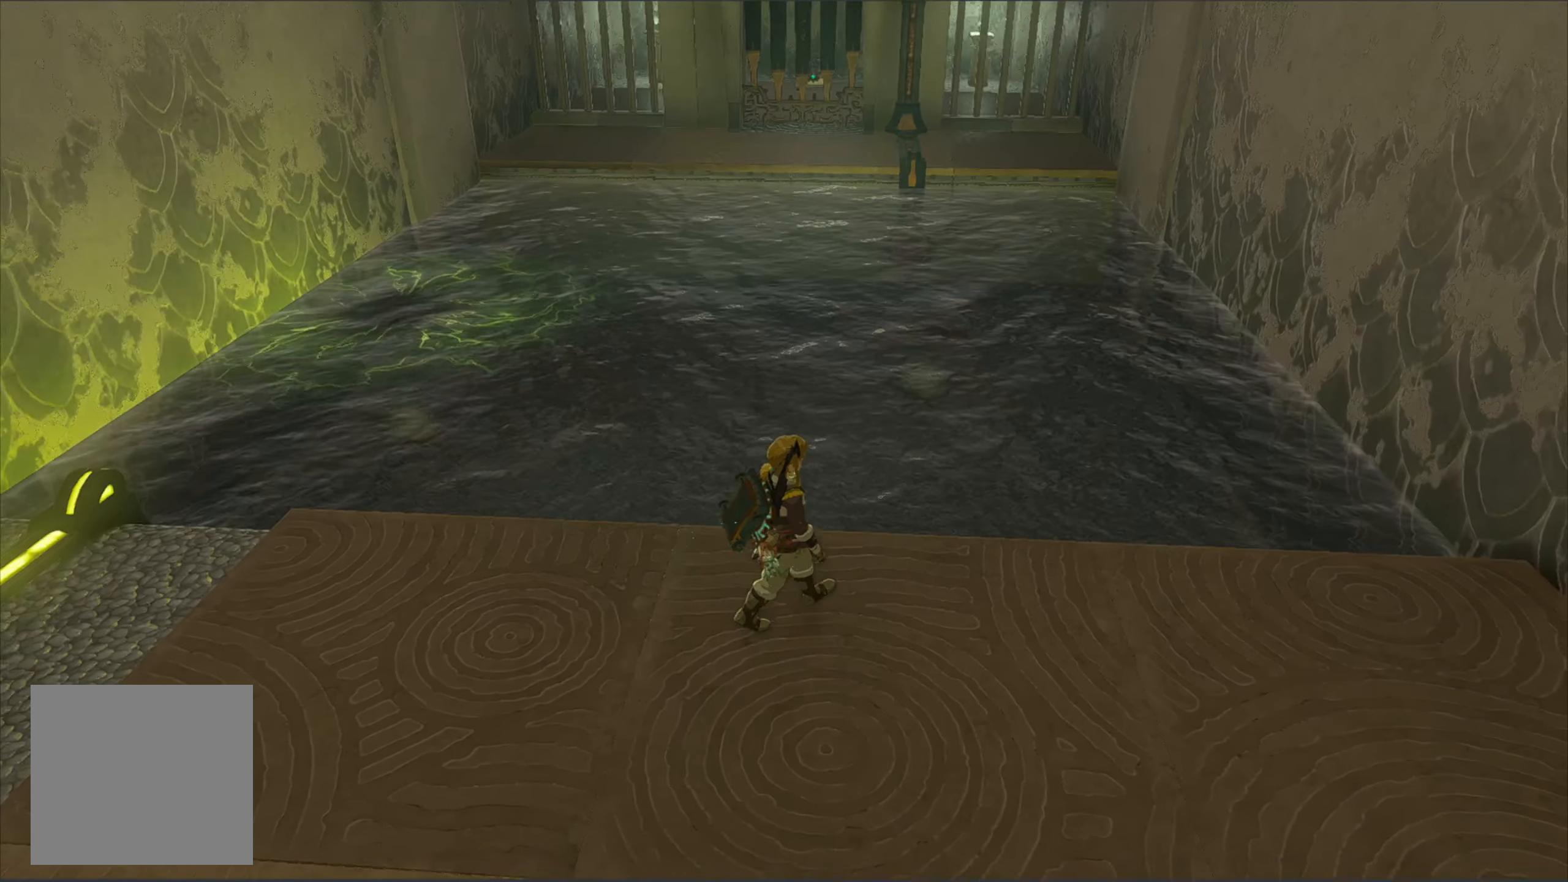
{"buttons": [], "left_stick": "center", "right_stick": "left", "events": [[183, "left_stick", "center"]]}
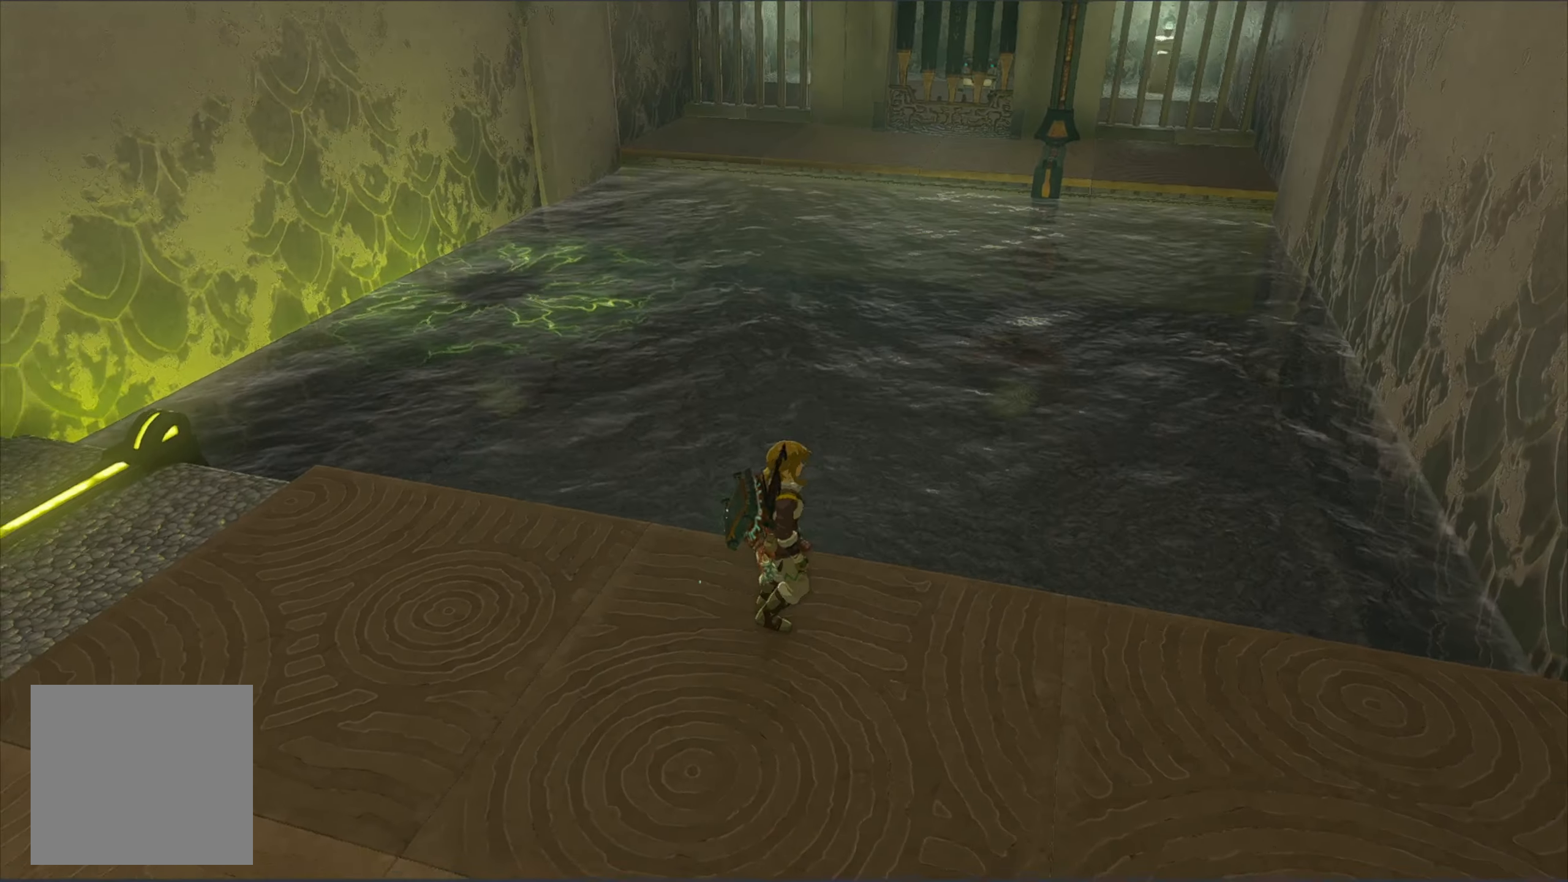
{"buttons": [], "left_stick": "center", "right_stick": "left", "events": []}
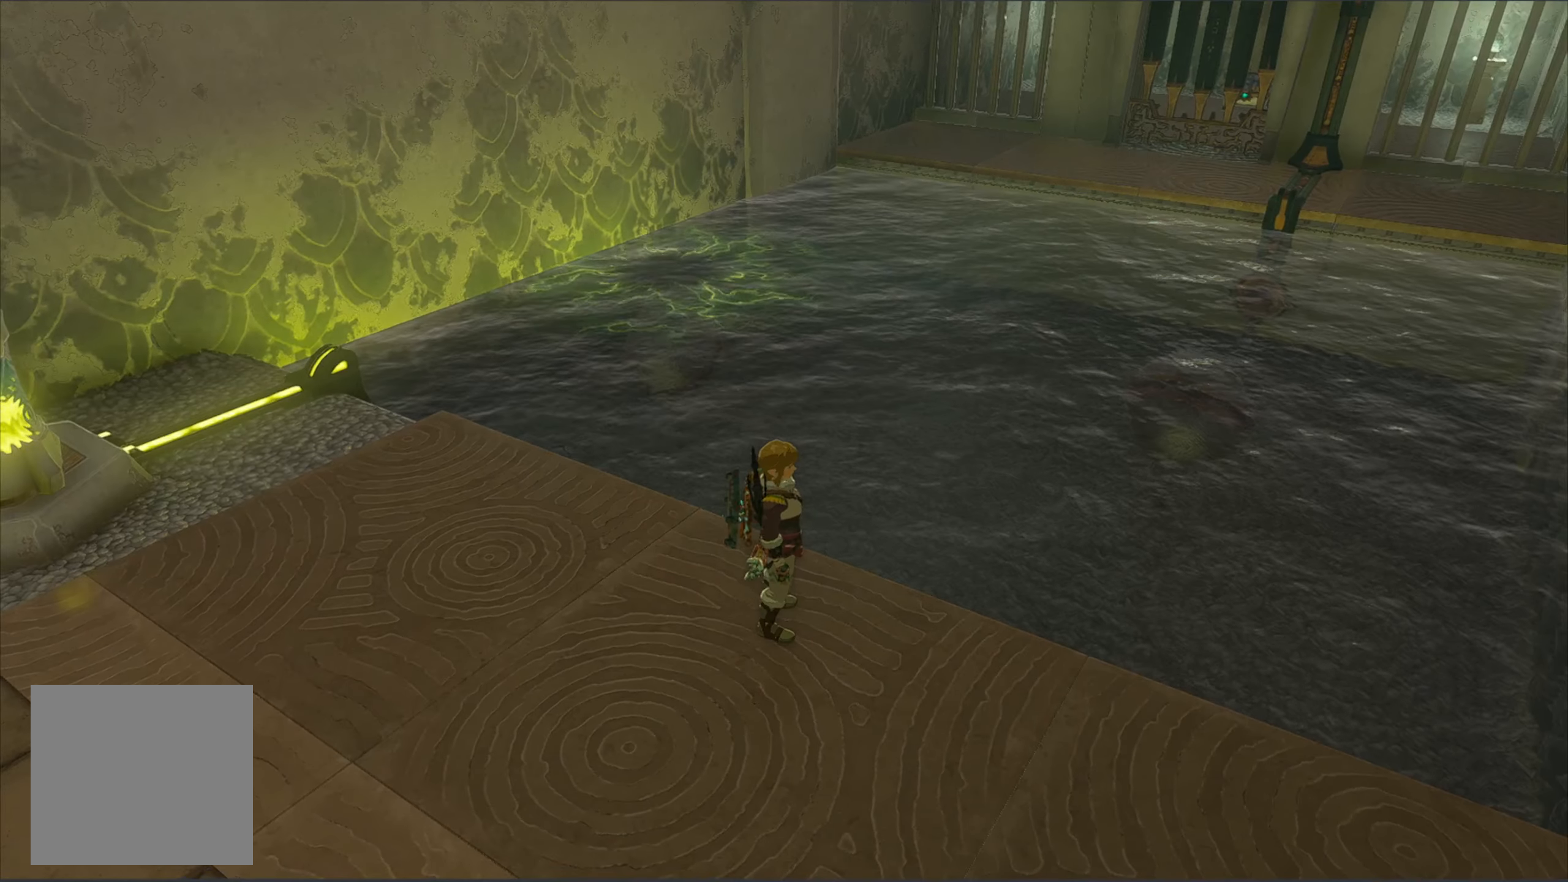
{"buttons": [], "left_stick": "center", "right_stick": "left", "events": []}
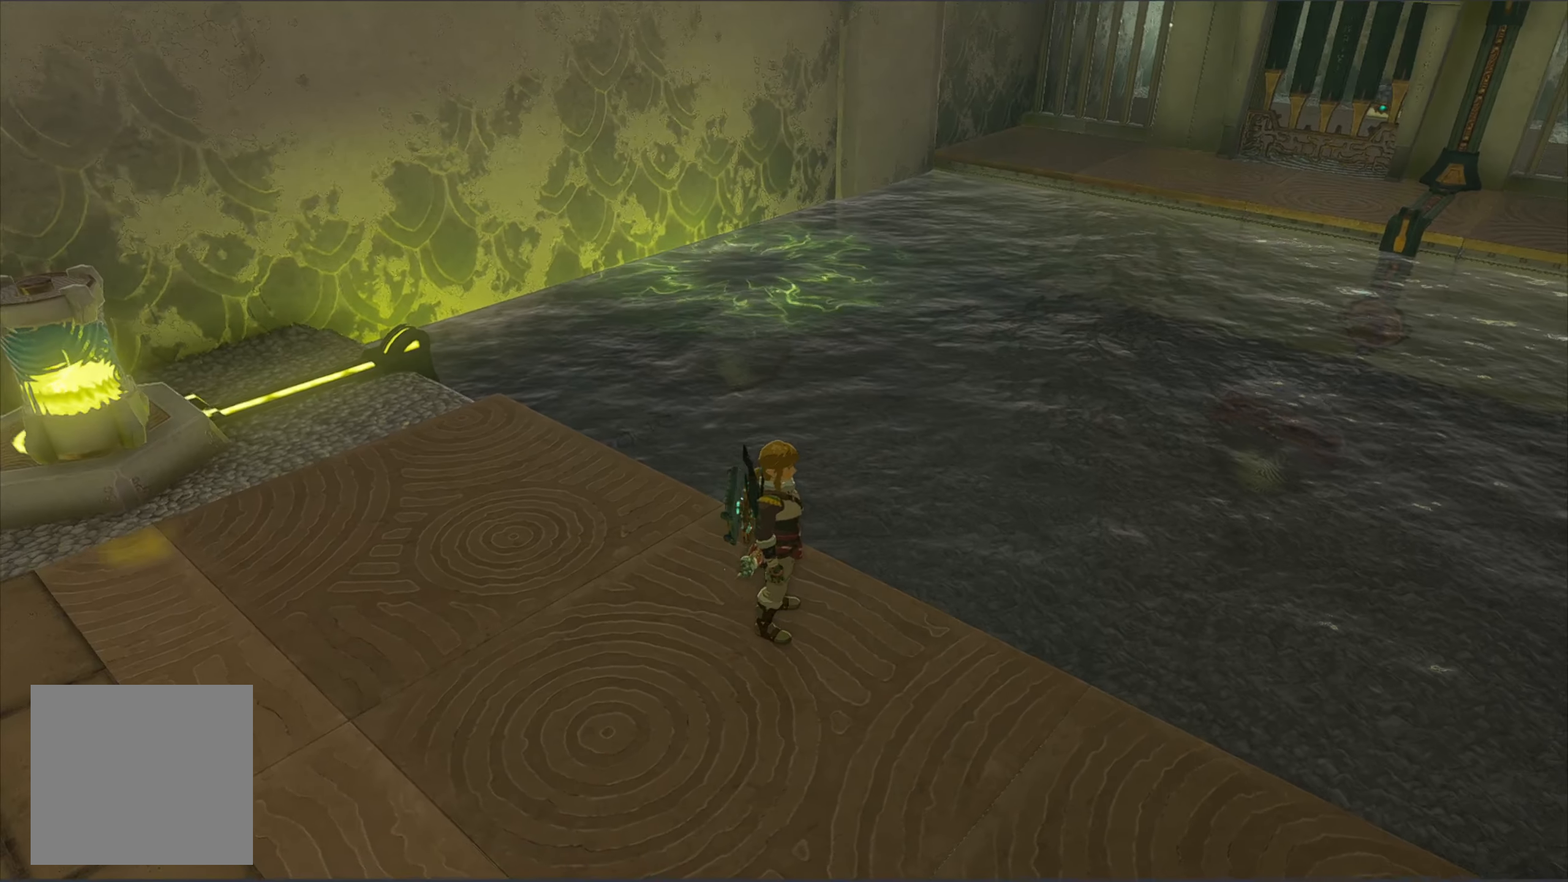
{"buttons": [], "left_stick": "center", "right_stick": "left", "events": []}
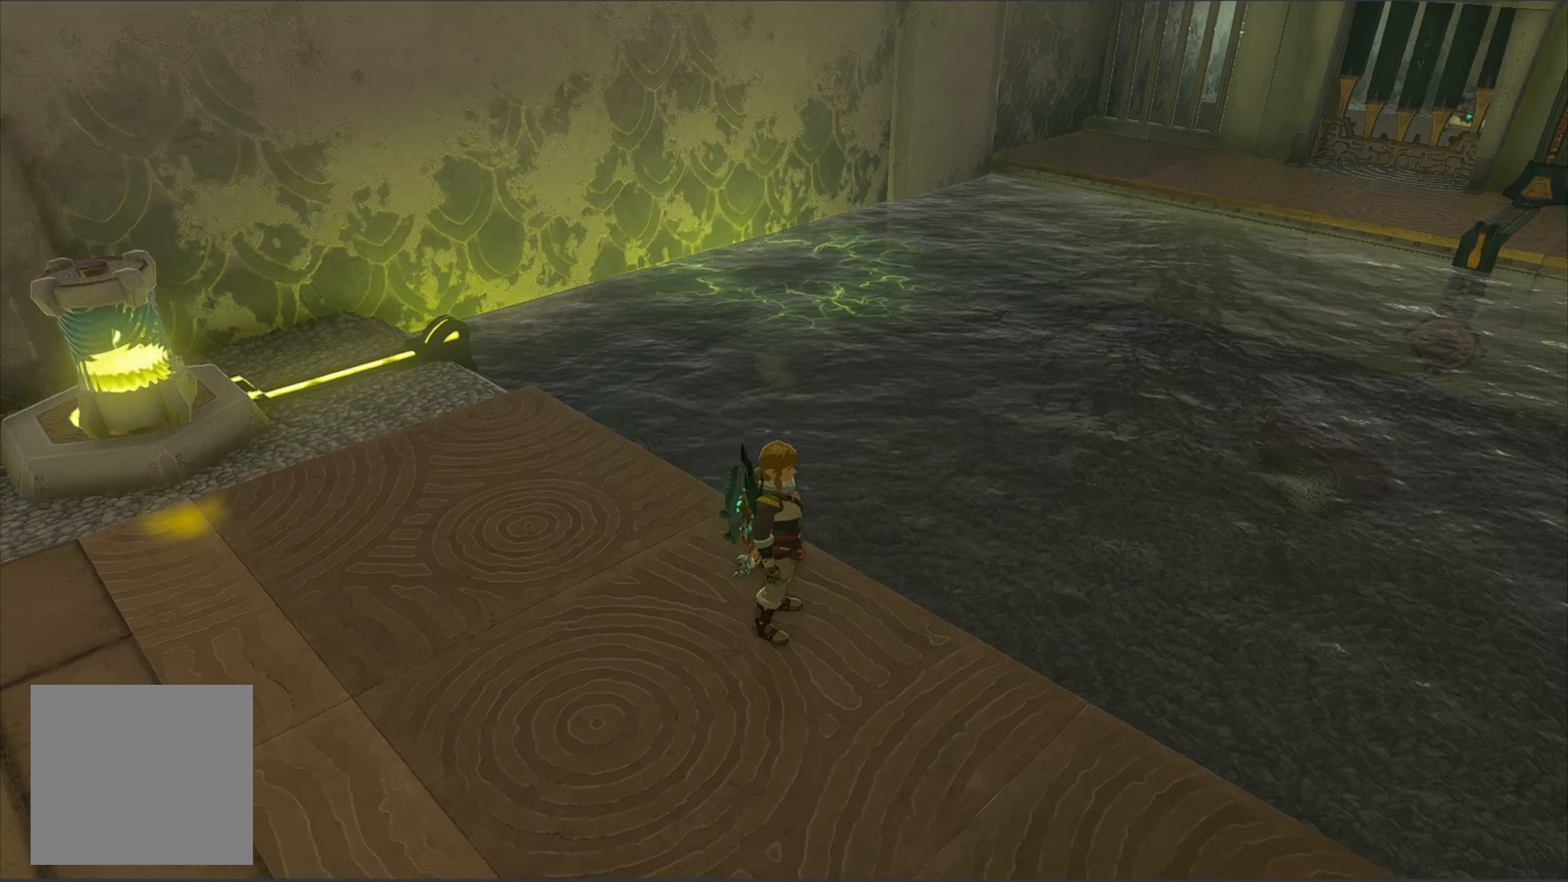
{"buttons": [], "left_stick": "center", "right_stick": "center", "events": [[283, "right_stick", "center"]]}
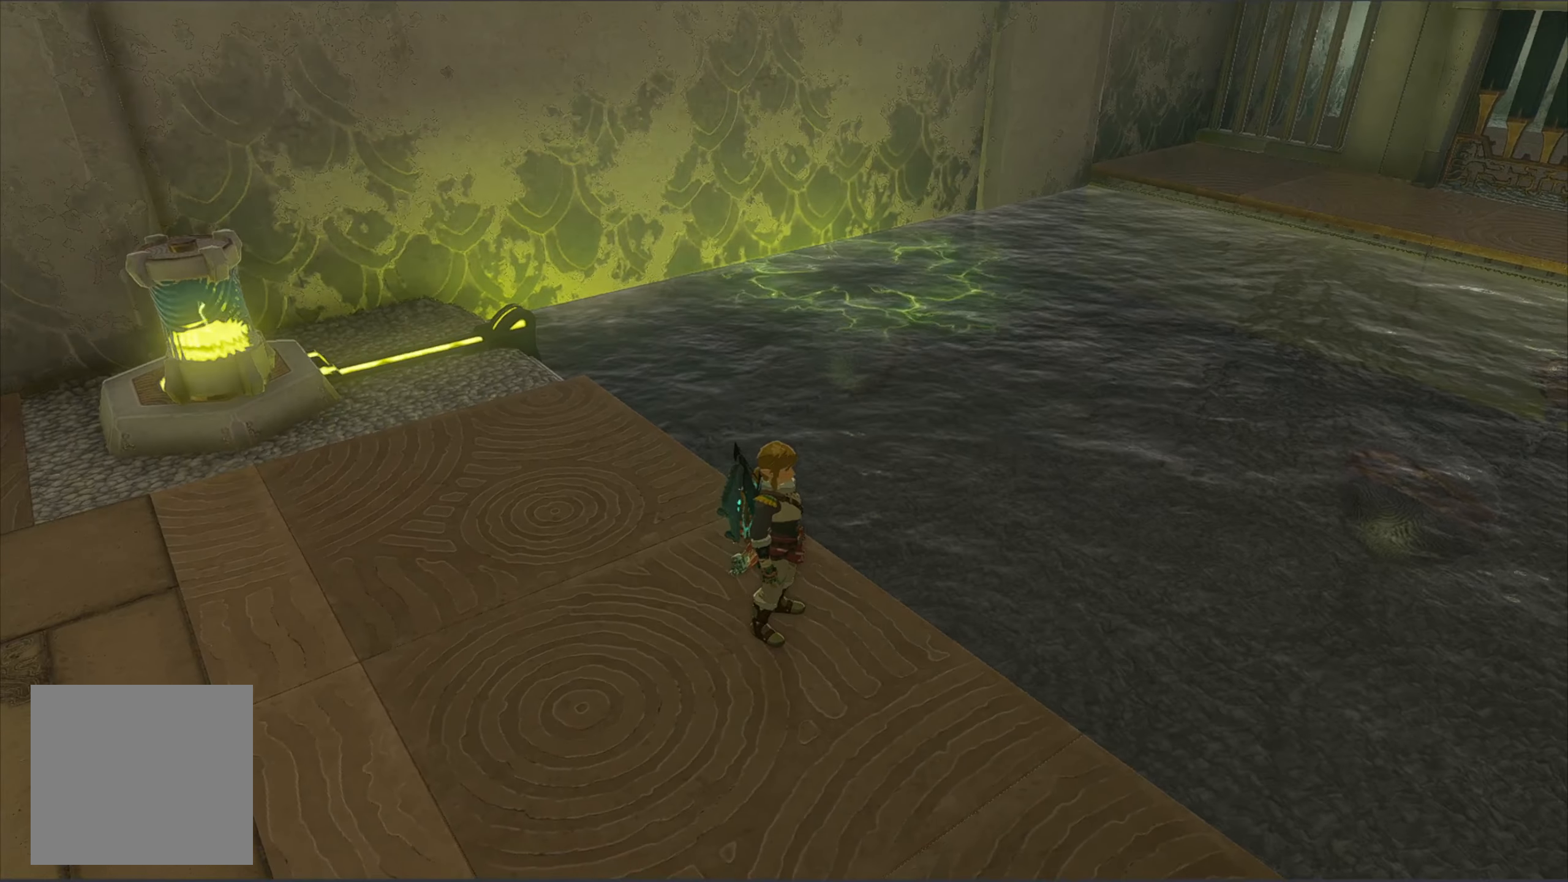
{"buttons": [], "left_stick": "center", "right_stick": "center", "events": []}
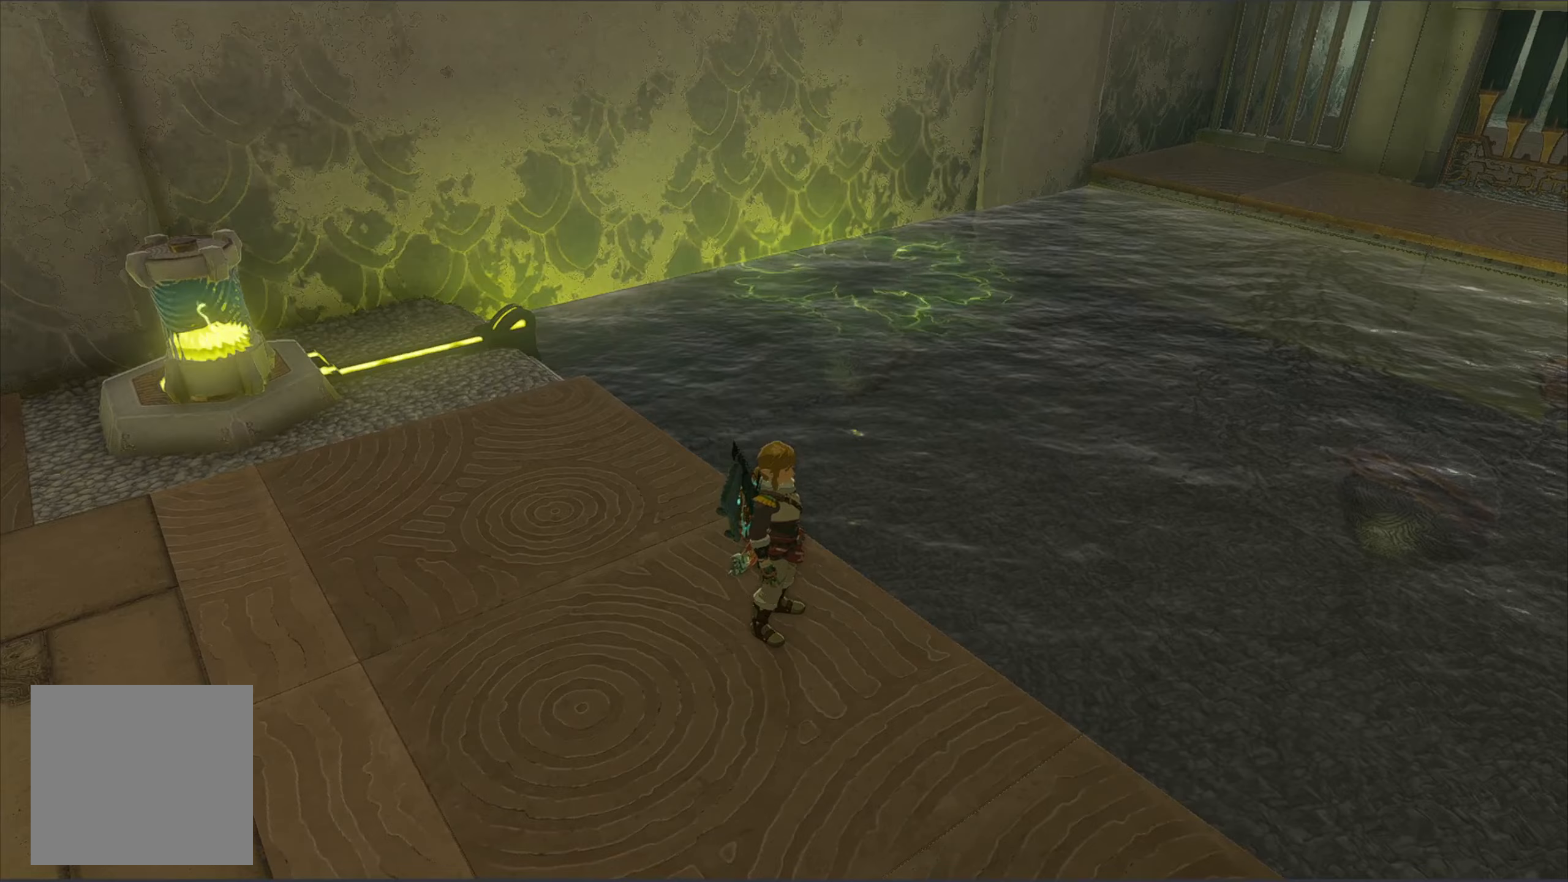
{"buttons": [], "left_stick": "center", "right_stick": "center", "events": []}
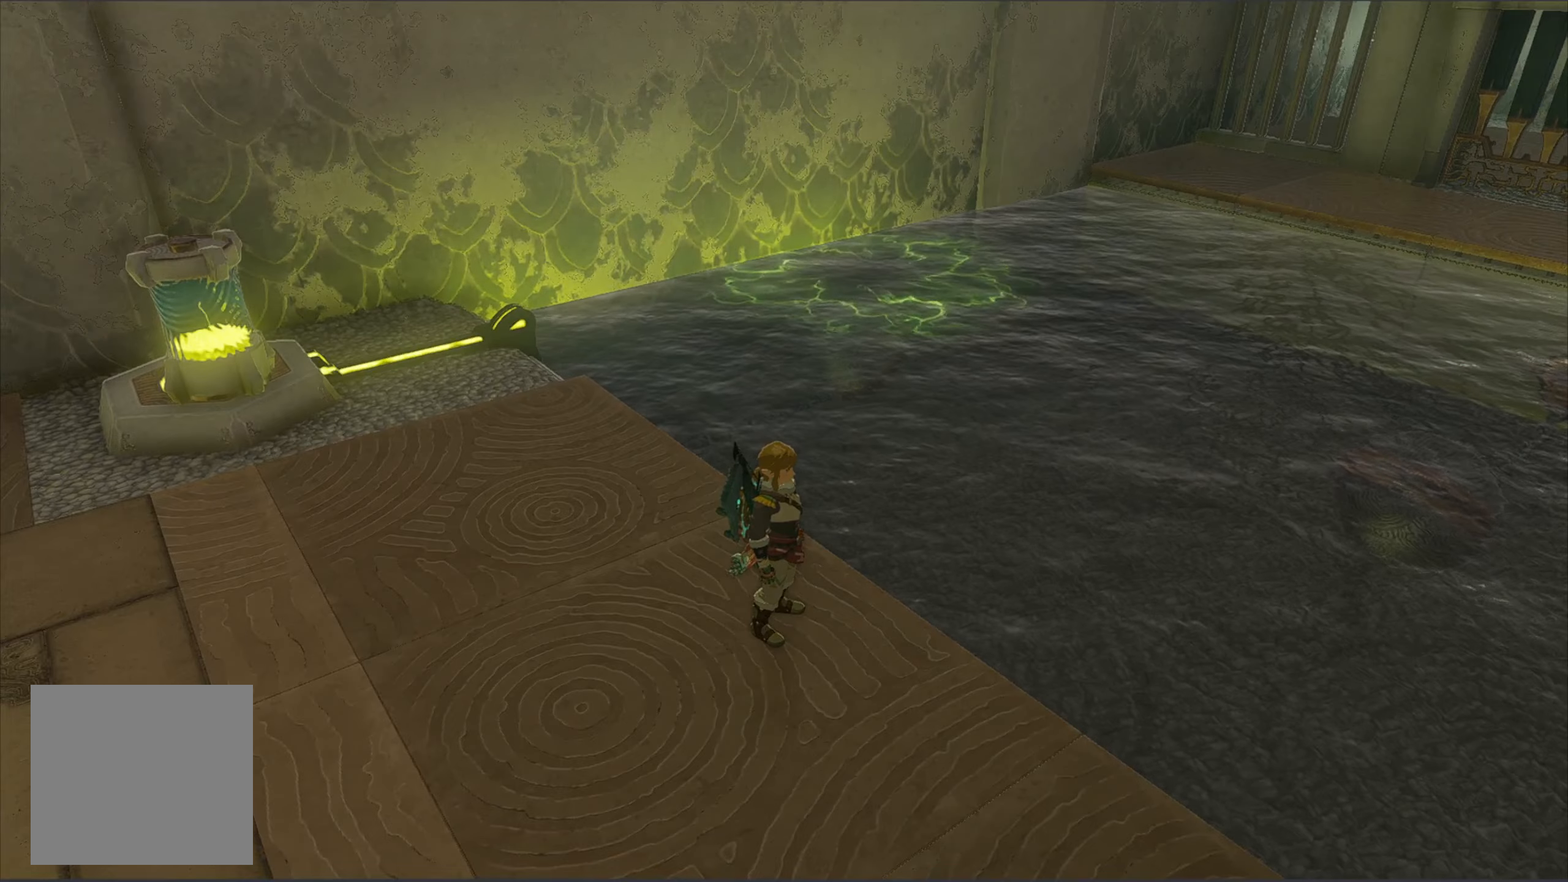
{"buttons": [], "left_stick": "center", "right_stick": "left", "events": [[450, "right_stick", "left"]]}
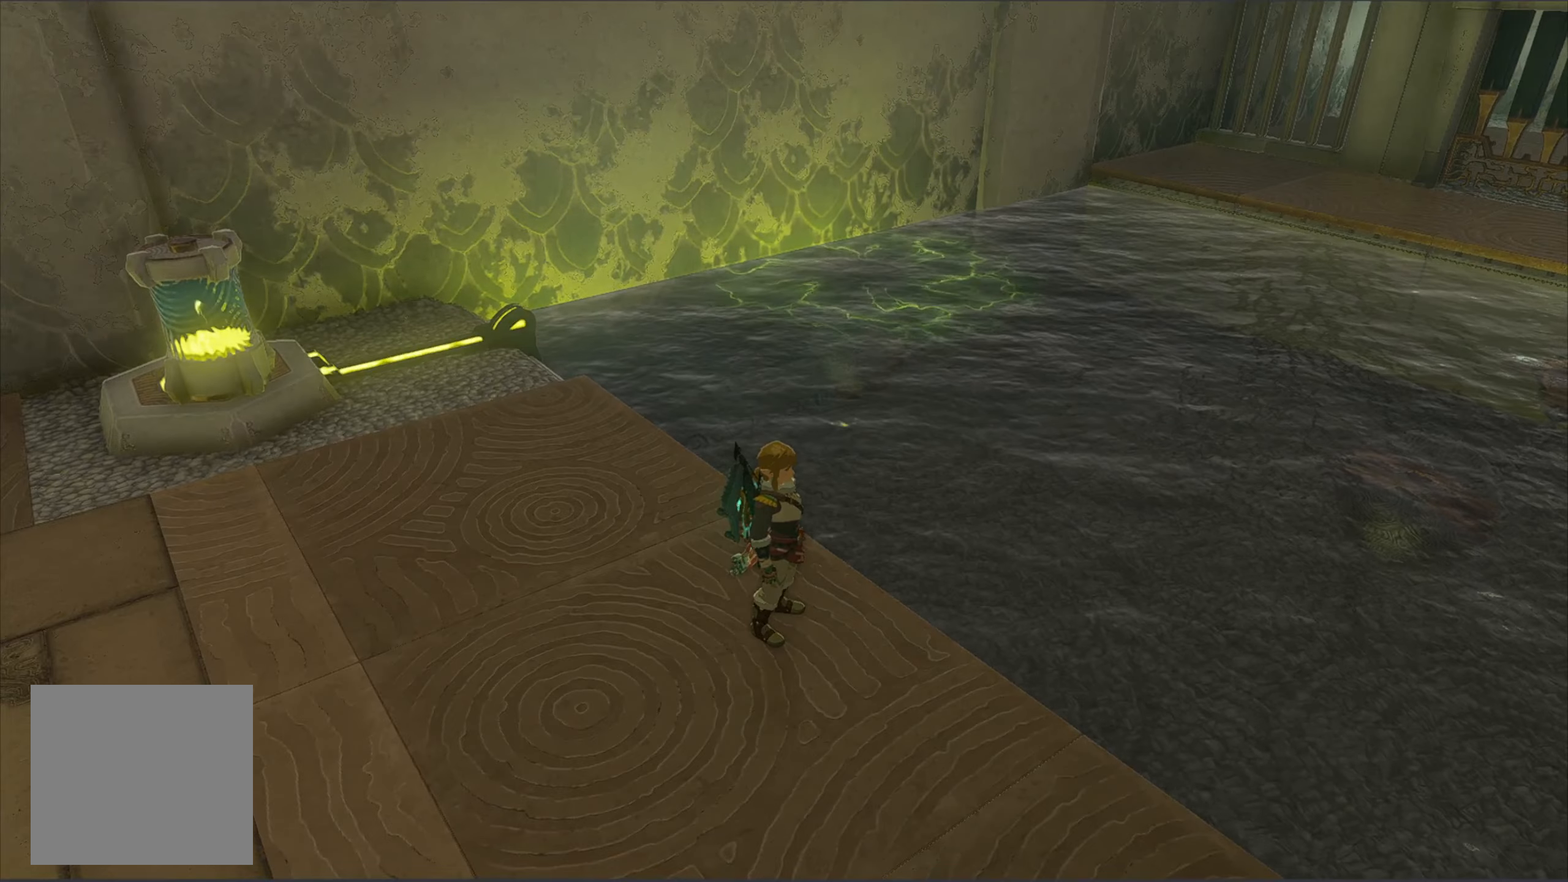
{"buttons": [], "left_stick": "up-left", "right_stick": "left", "events": [[100, "left_stick", "up-left"]]}
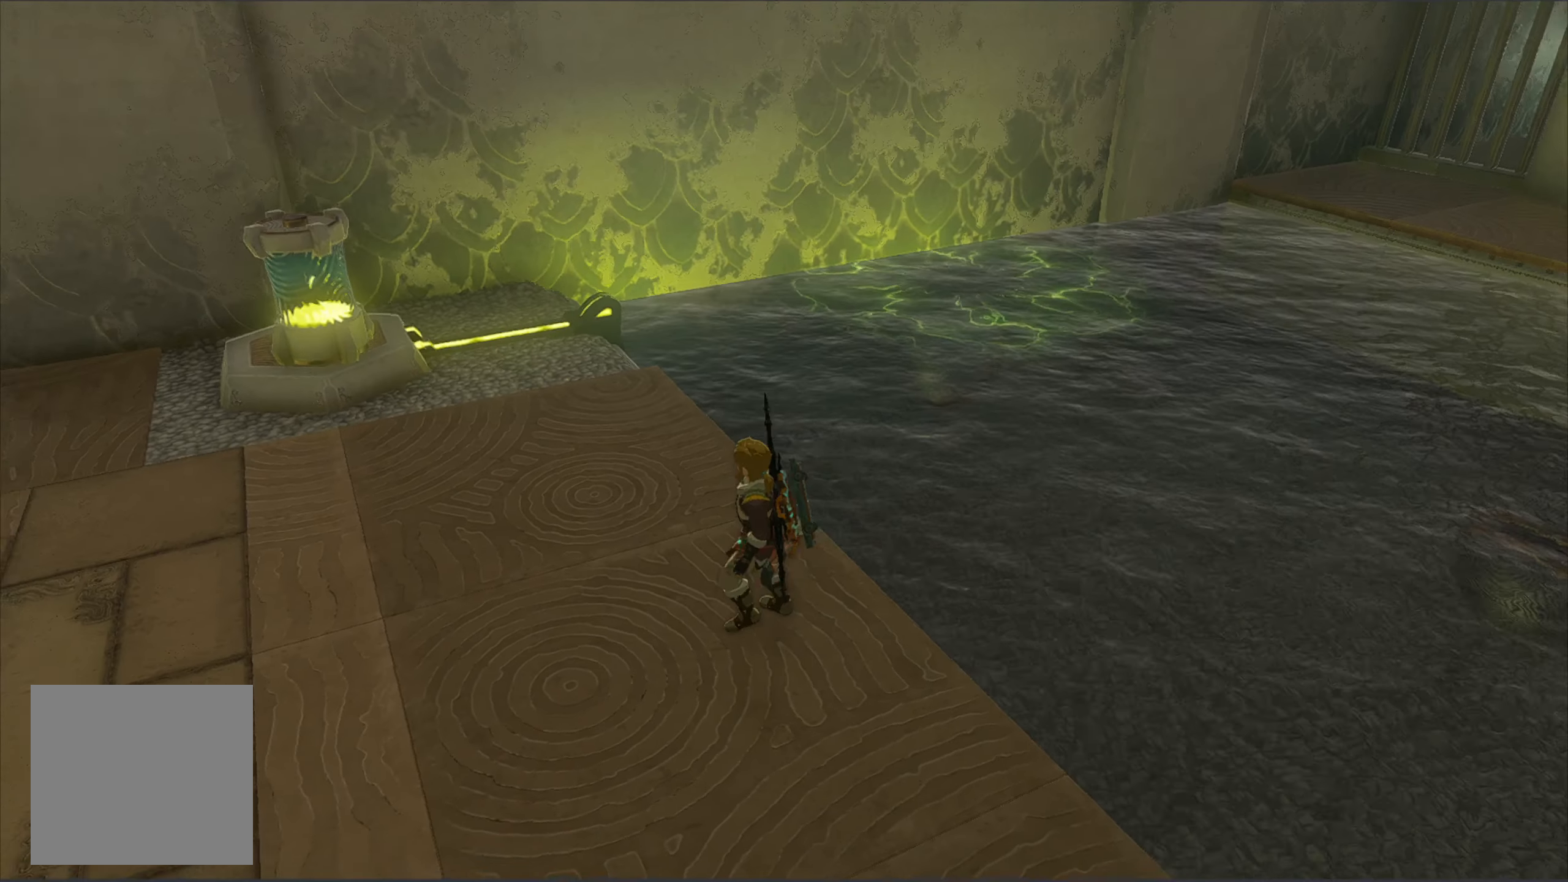
{"buttons": [], "left_stick": "up-left", "right_stick": "left", "events": []}
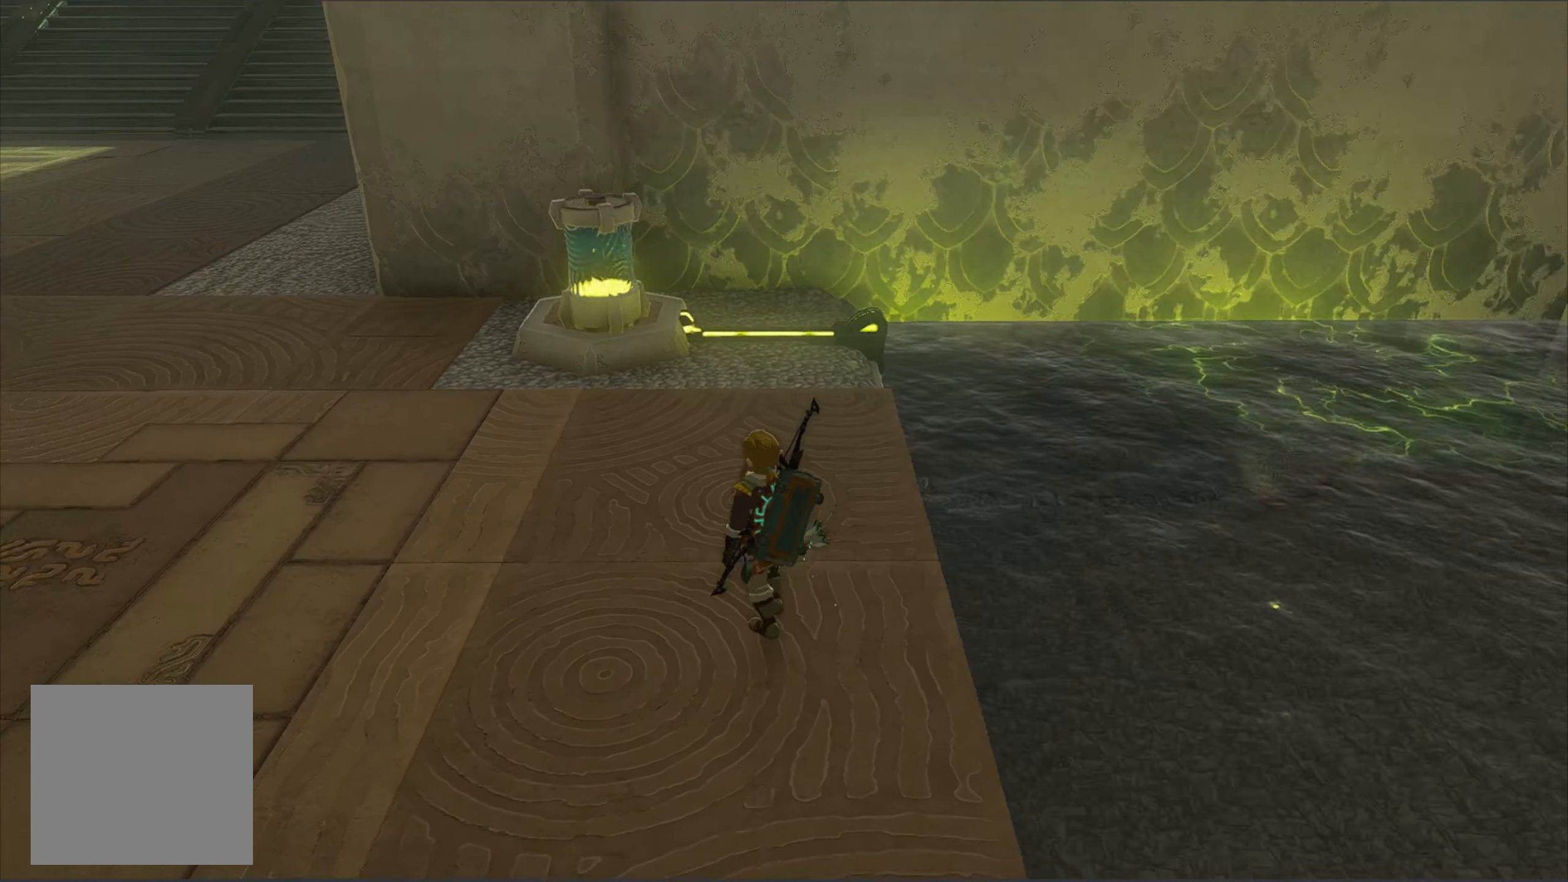
{"buttons": [], "left_stick": "up", "right_stick": "center", "events": [[267, "left_stick", "up"], [300, "right_stick", "center"]]}
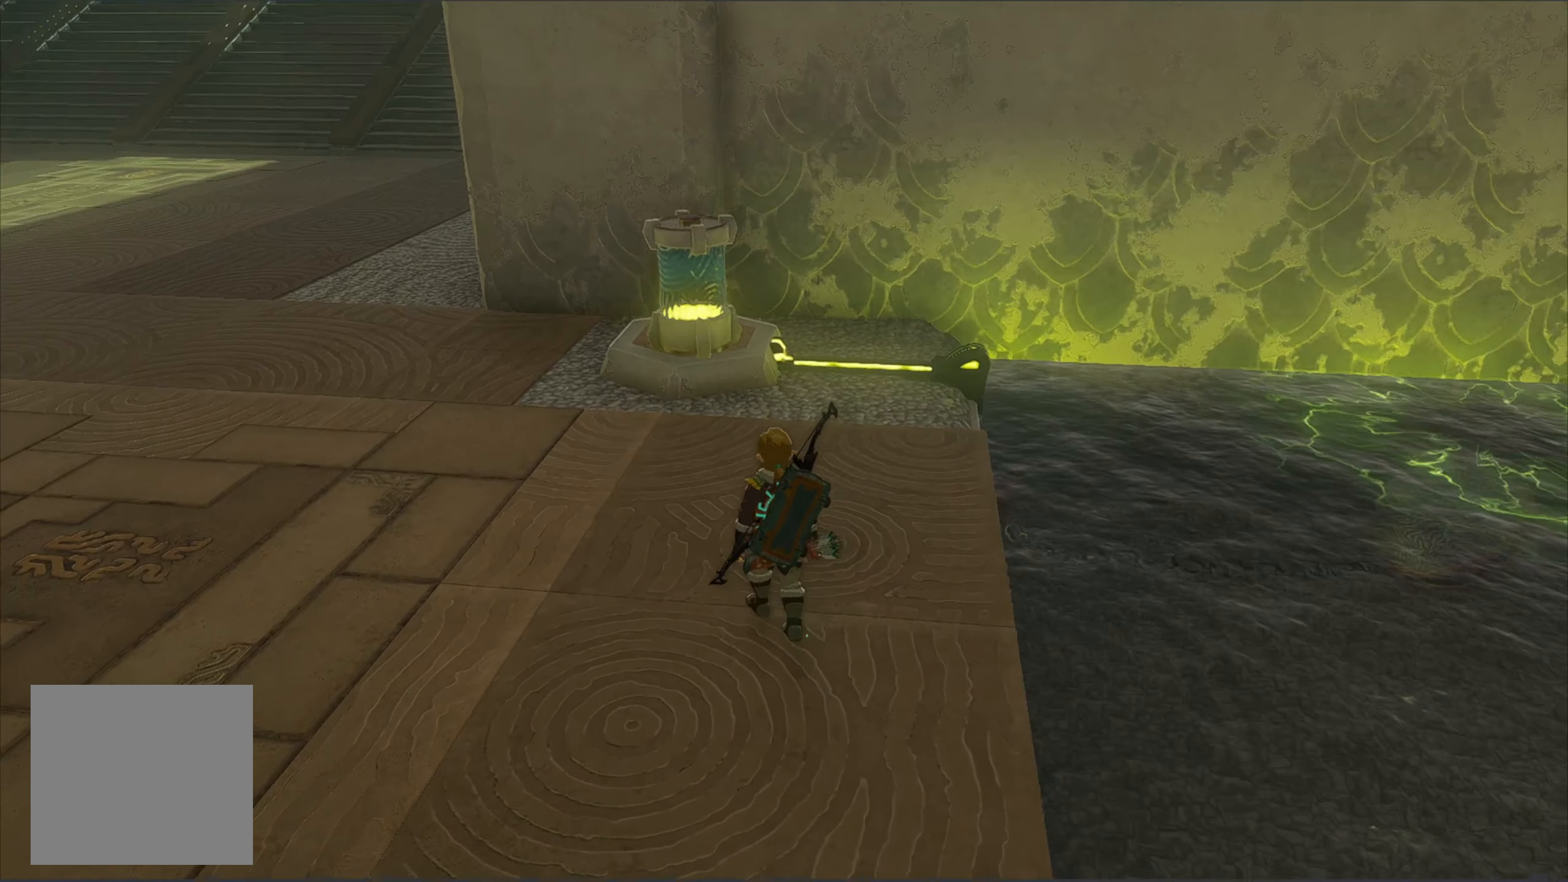
{"buttons": [], "left_stick": "up", "right_stick": "center", "events": []}
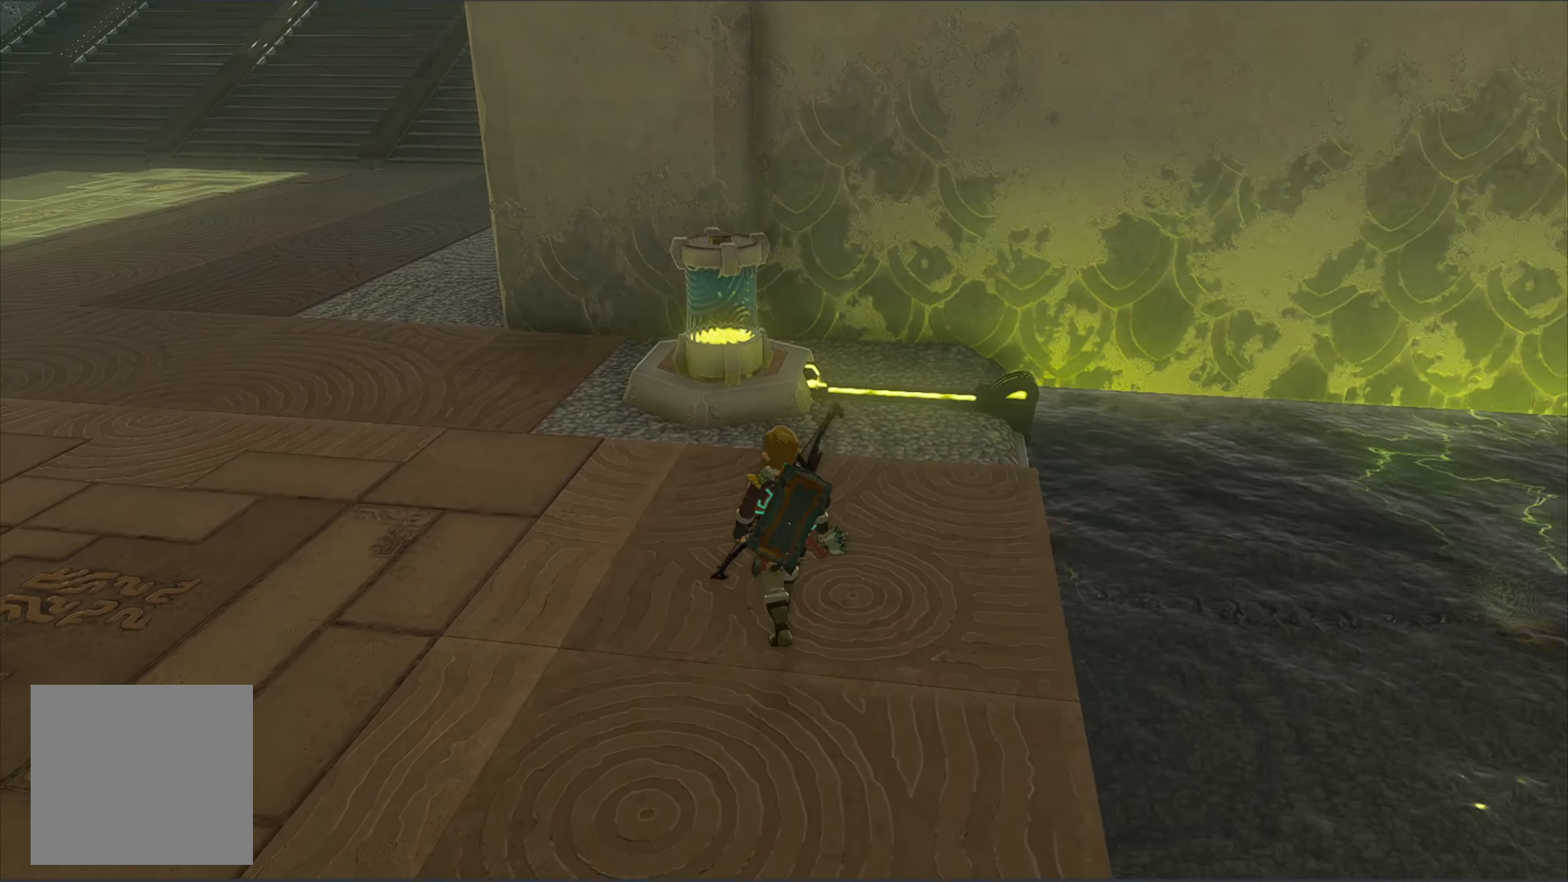
{"buttons": [], "left_stick": "up-left", "right_stick": "center", "events": [[117, "left_stick", "center"], [400, "left_stick", "up-left"]]}
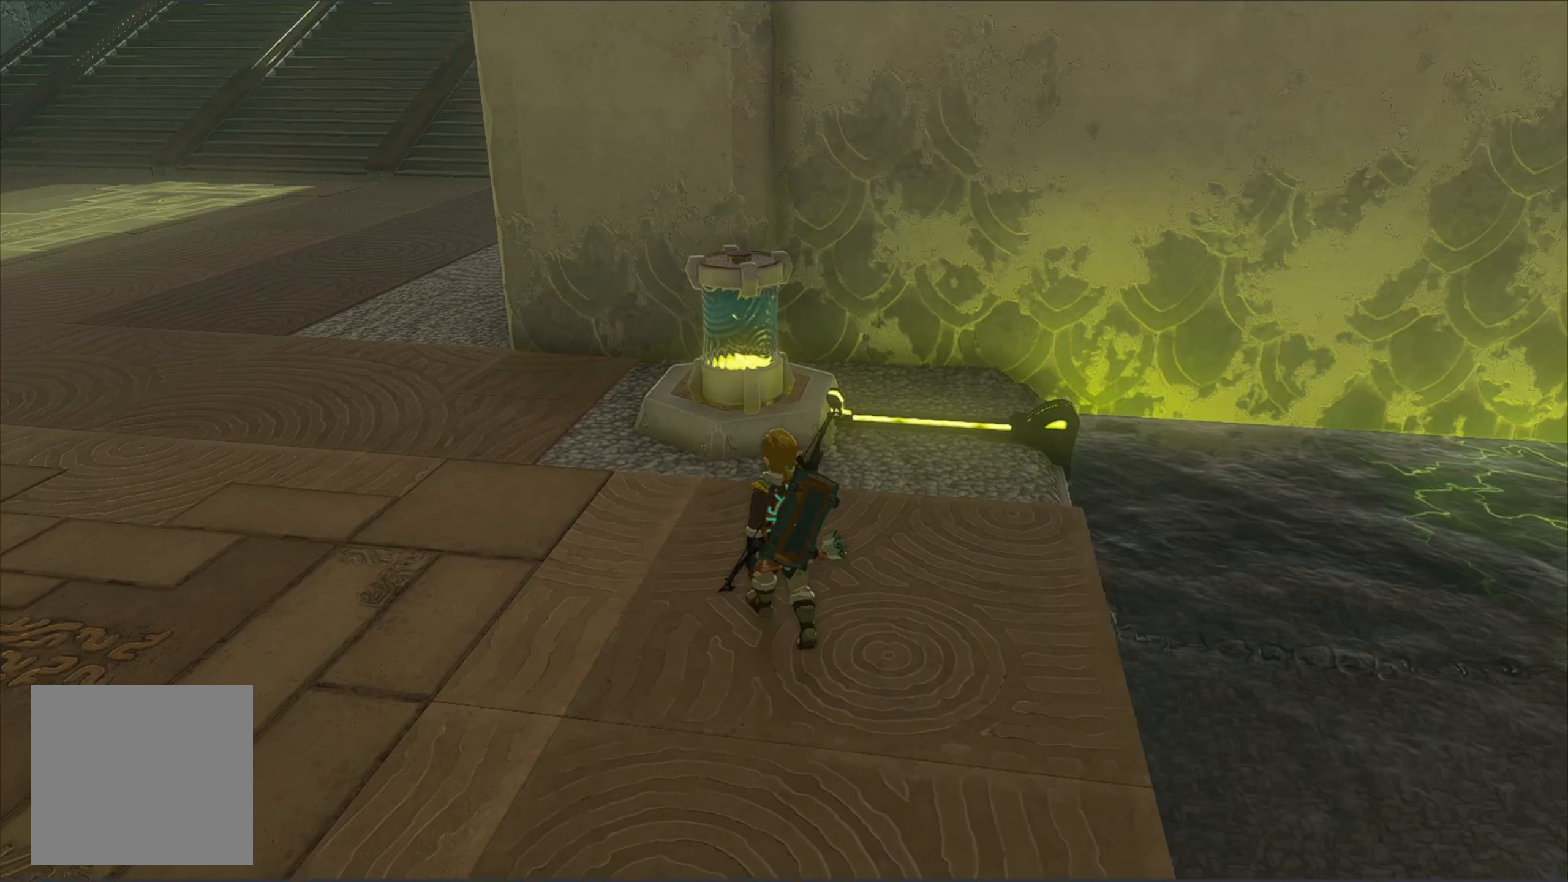
{"buttons": [], "left_stick": "center", "right_stick": "center", "events": [[17, "left_stick", "center"]]}
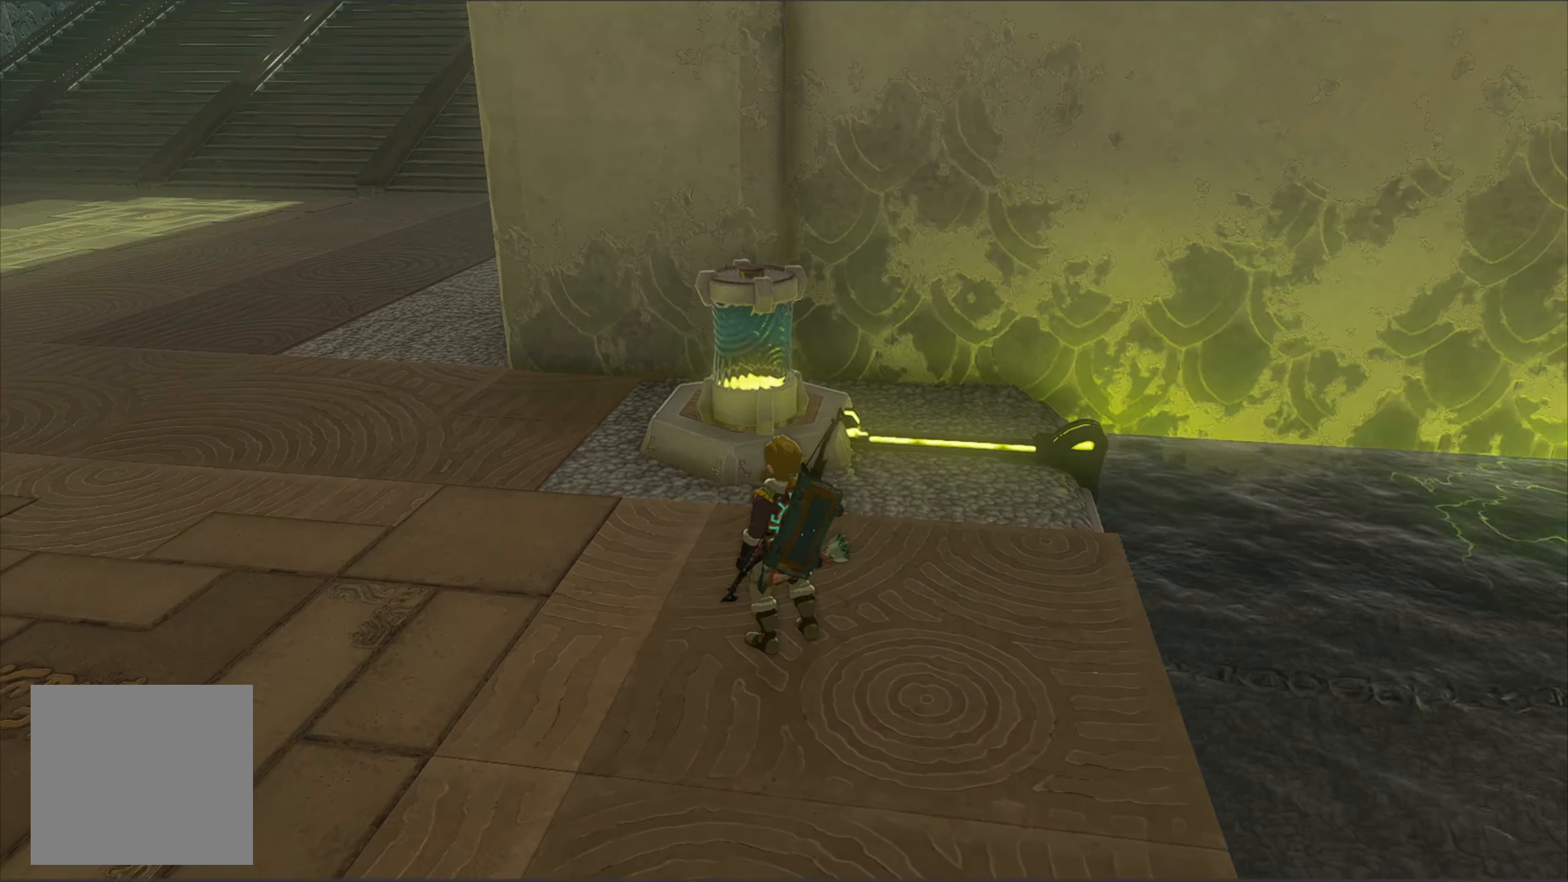
{"buttons": [], "left_stick": "center", "right_stick": "center", "events": []}
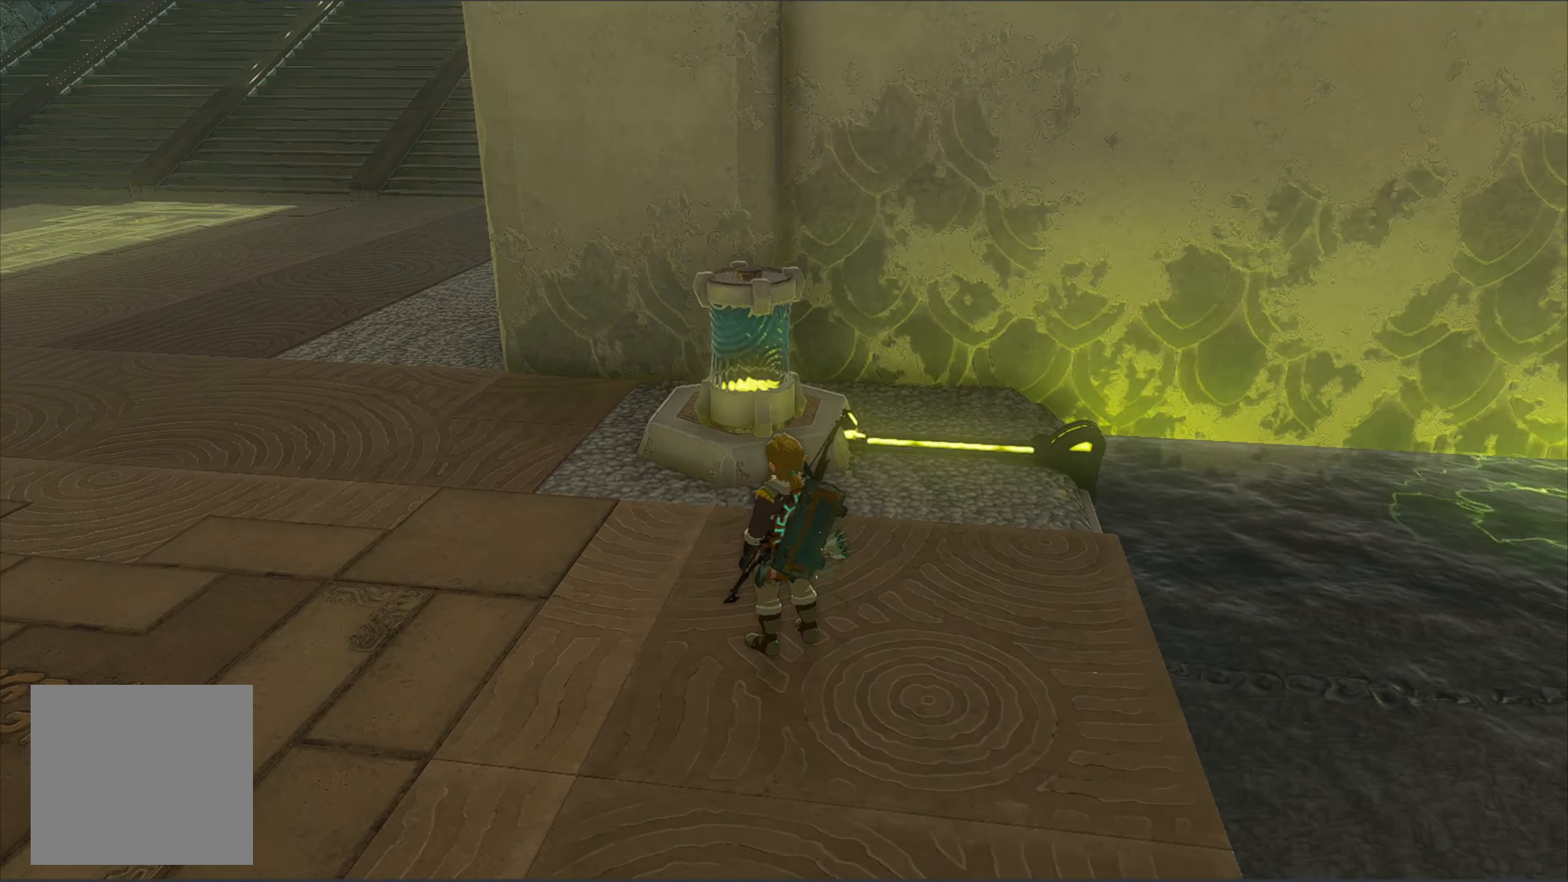
{"buttons": [], "left_stick": "center", "right_stick": "center", "events": []}
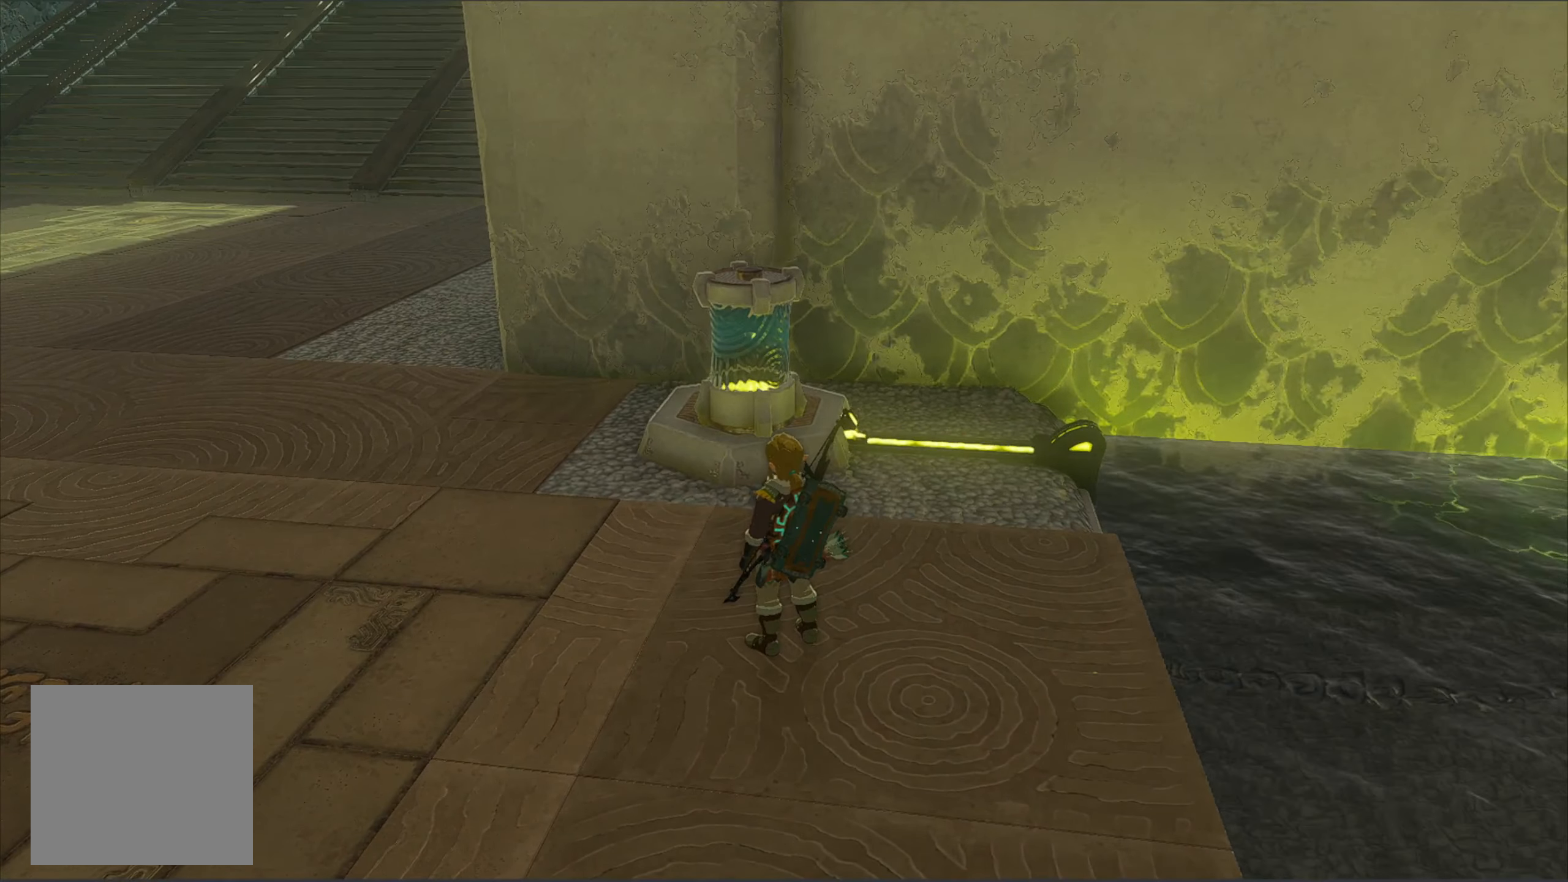
{"buttons": [], "left_stick": "center", "right_stick": "center", "events": []}
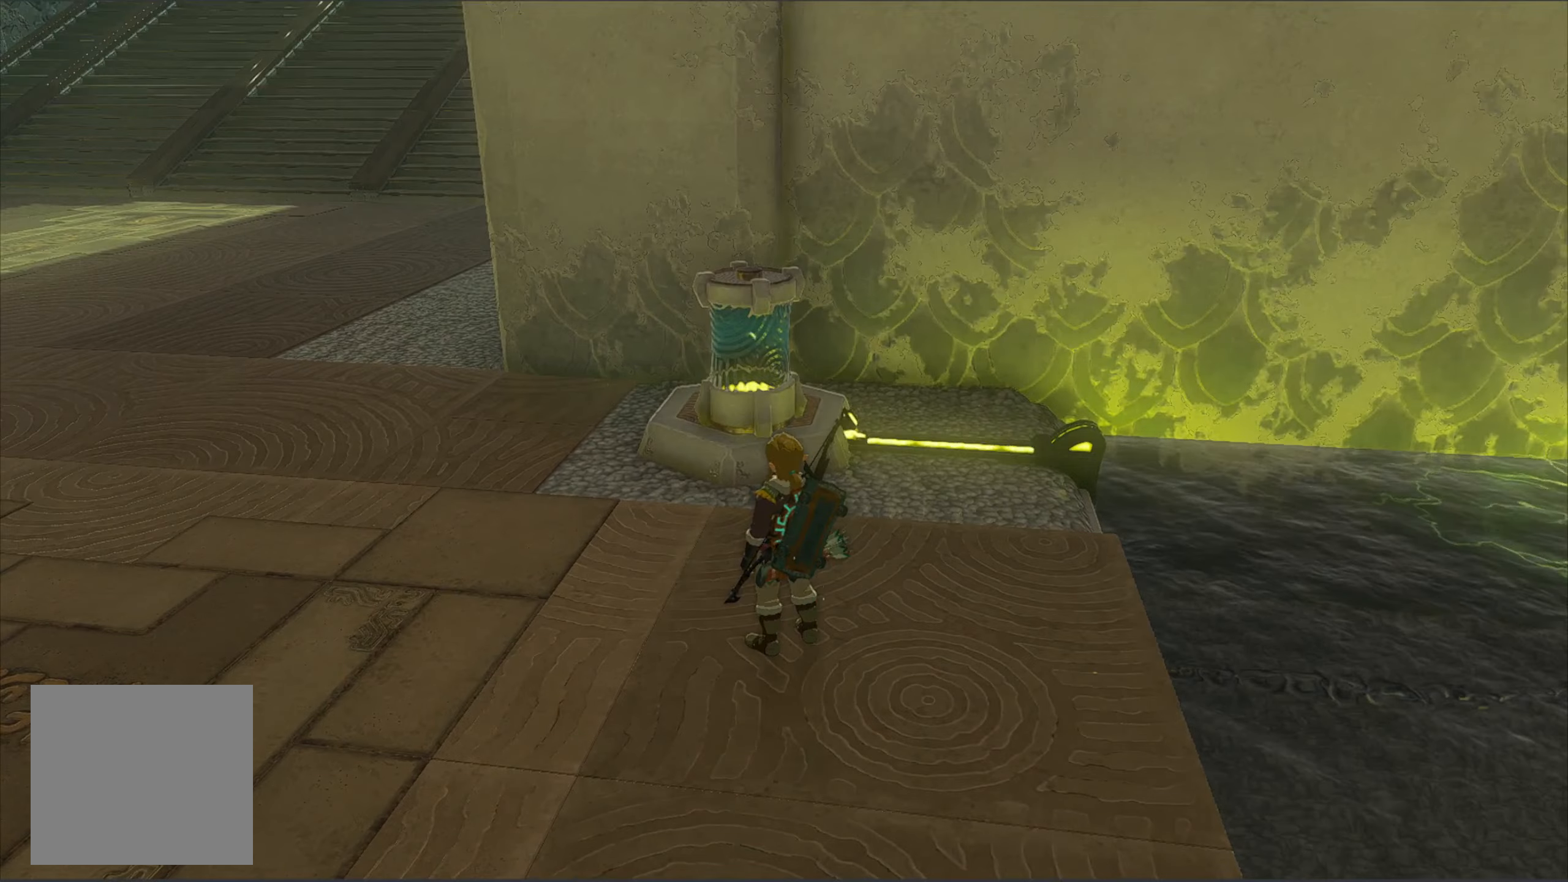
{"buttons": ["L1"], "left_stick": "center", "right_stick": "center", "events": [[33, "L1", "down"]]}
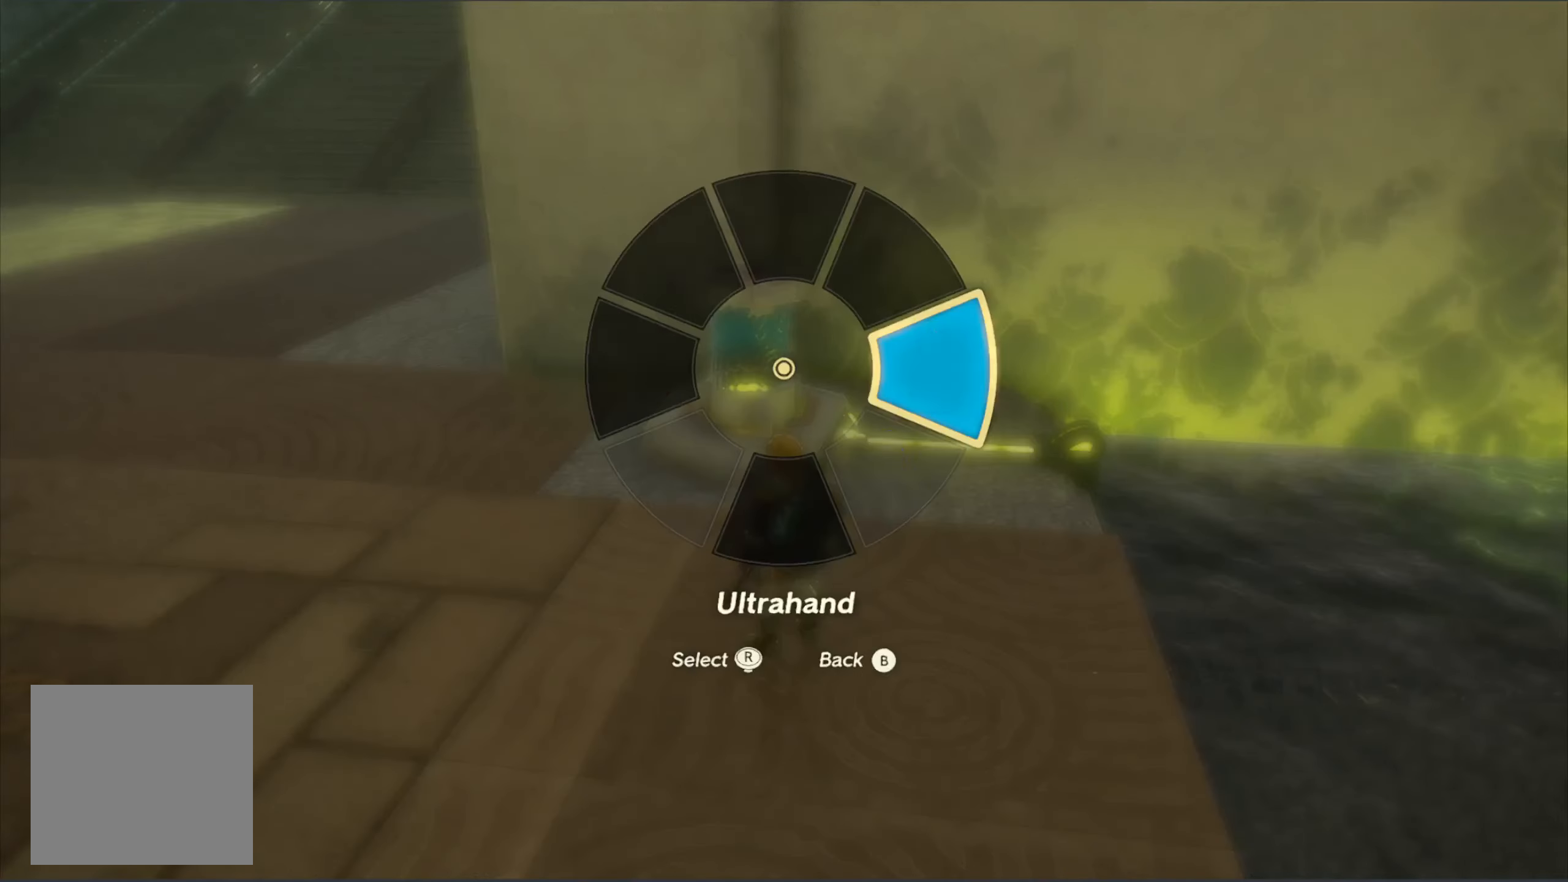
{"buttons": ["L1"], "left_stick": "center", "right_stick": "left", "events": [[283, "right_stick", "left"]]}
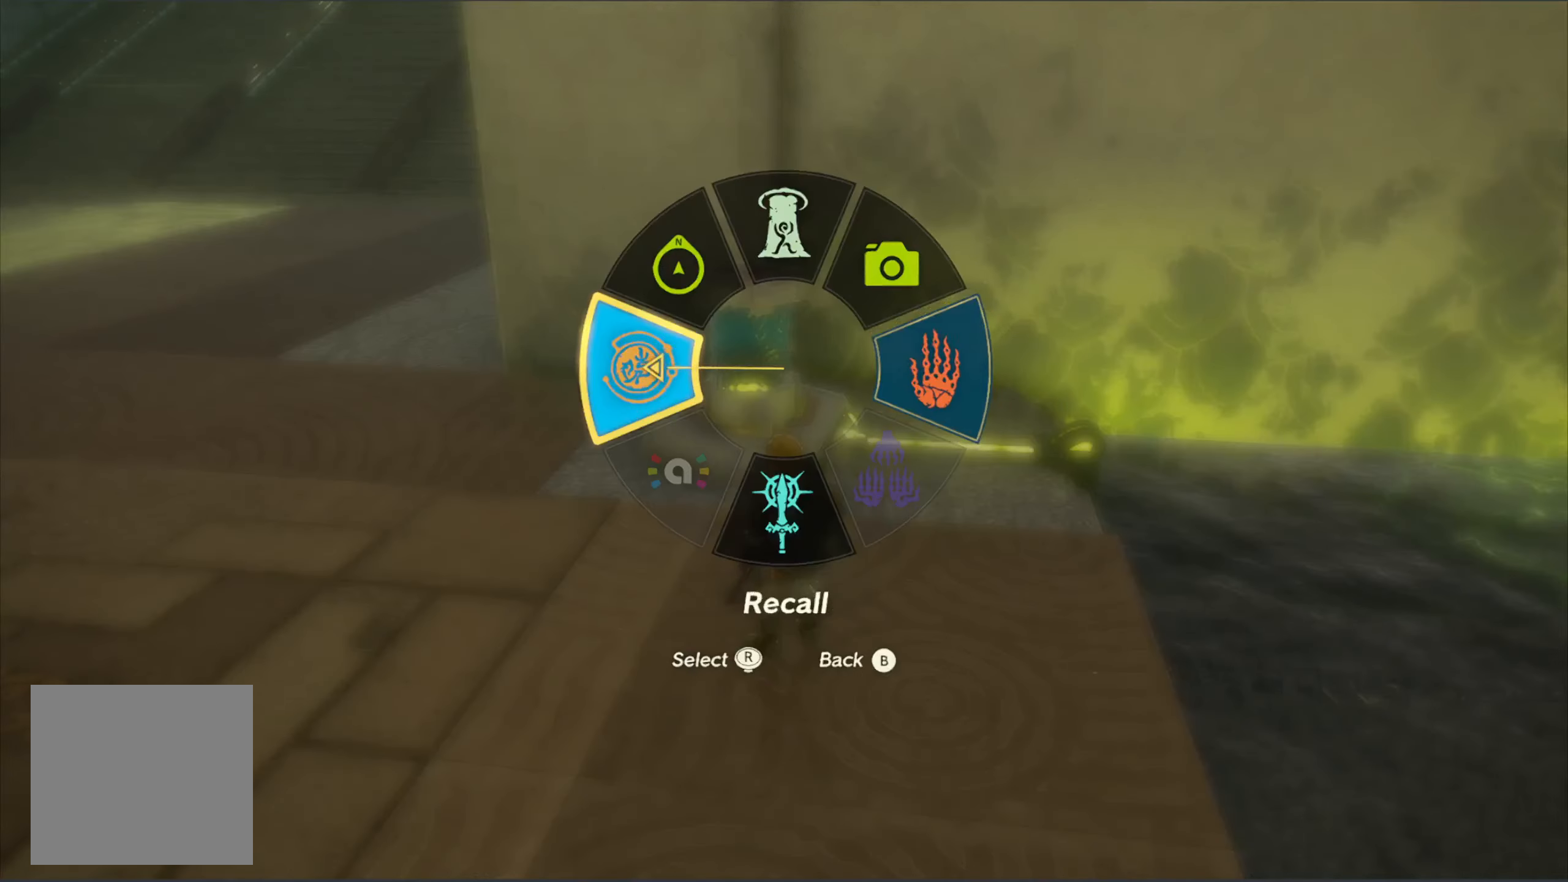
{"buttons": [], "left_stick": "center", "right_stick": "center", "events": [[183, "right_stick", "center"], [266, "L1", "up"]]}
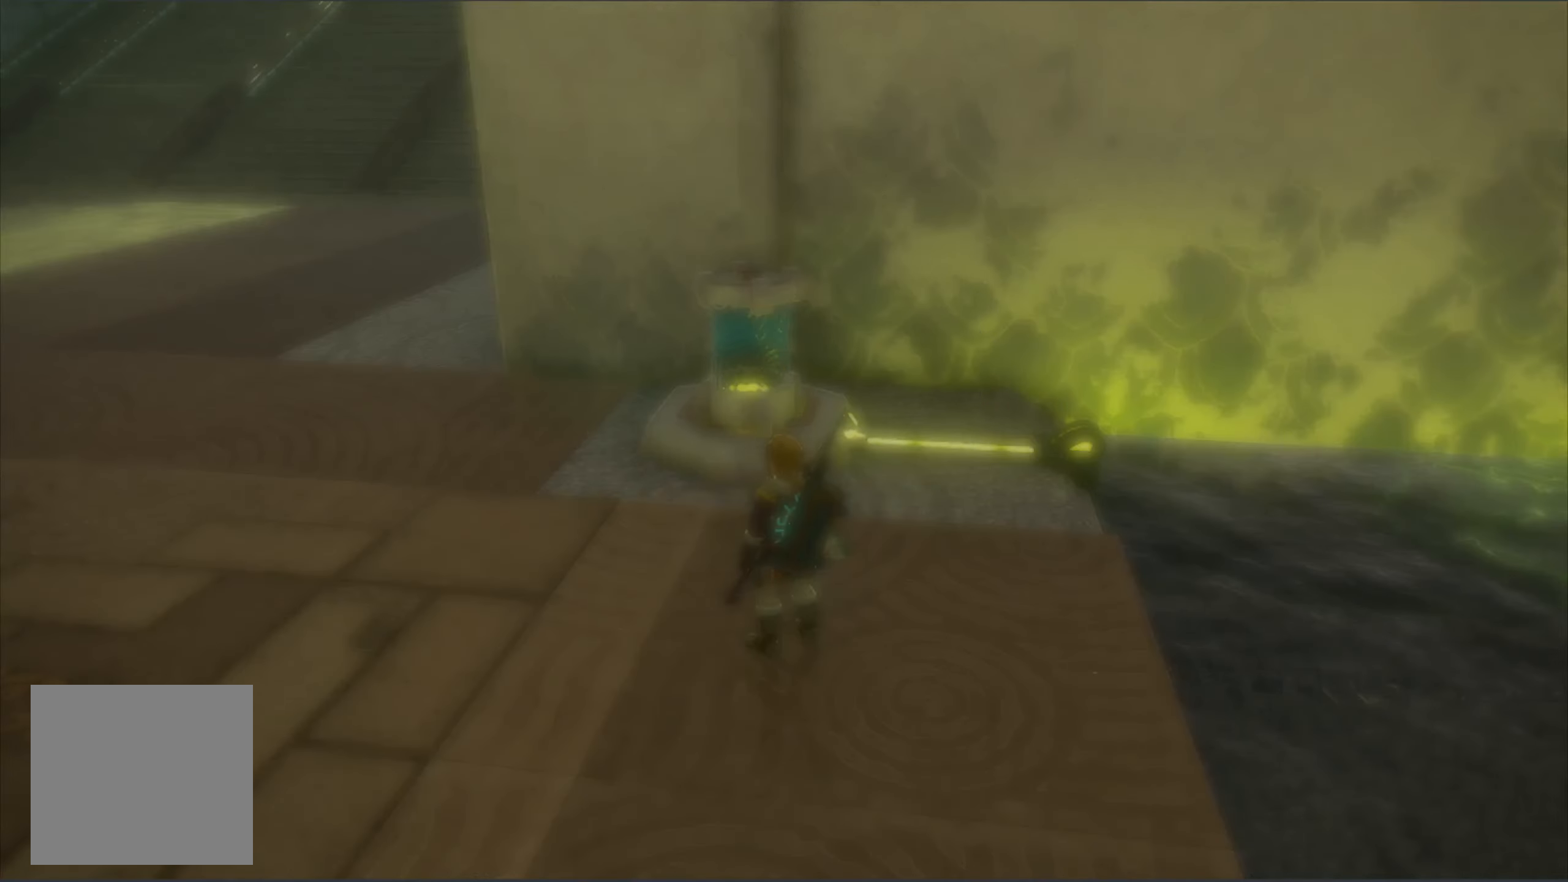
{"buttons": [], "left_stick": "center", "right_stick": "center", "events": []}
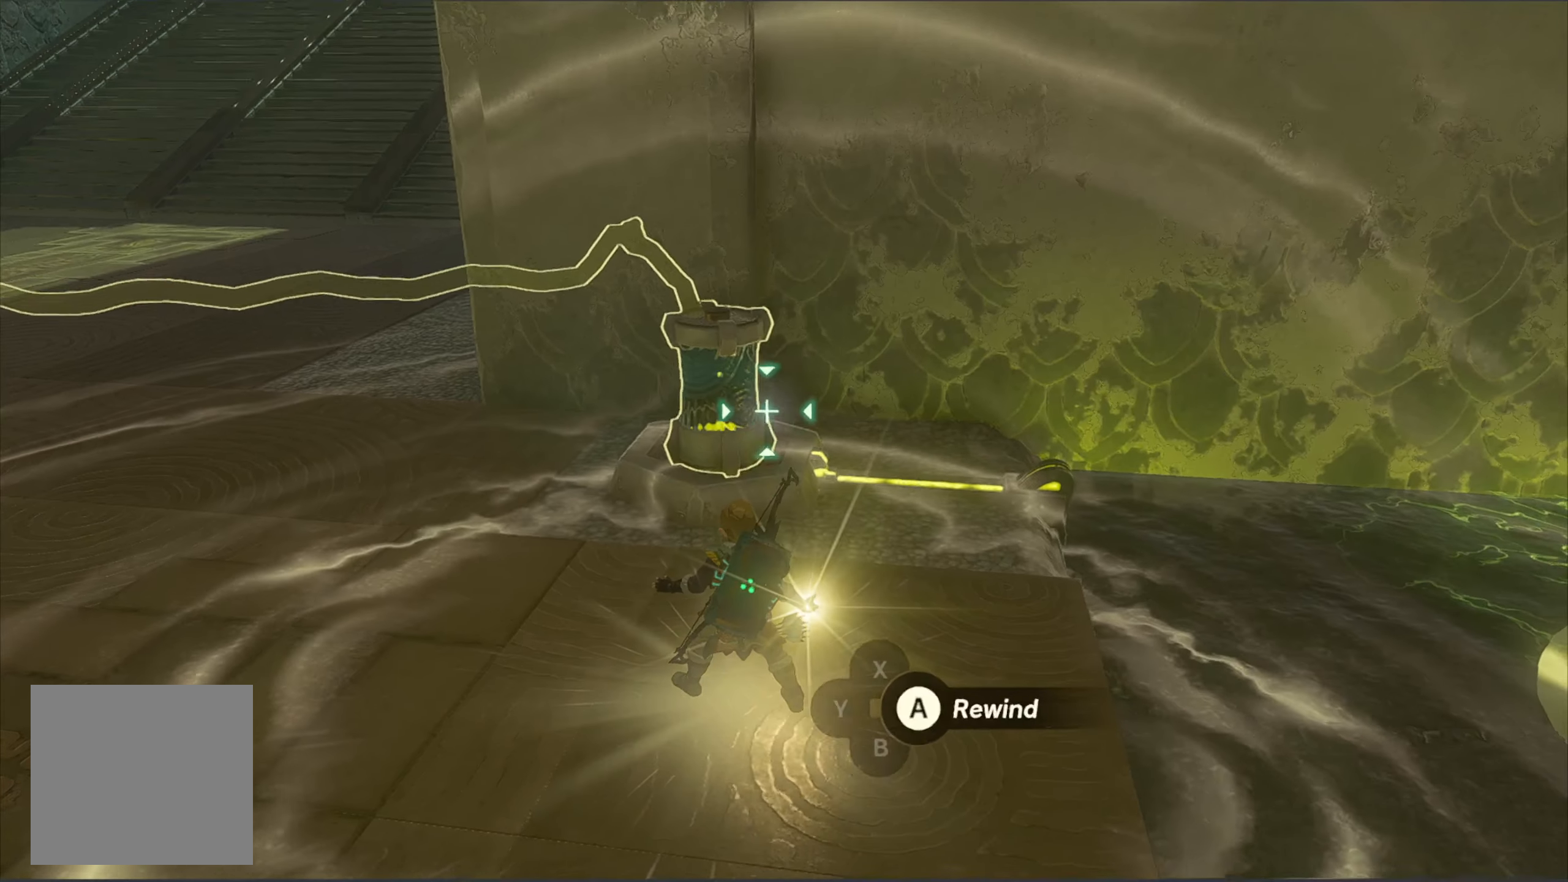
{"buttons": [], "left_stick": "center", "right_stick": "center", "events": []}
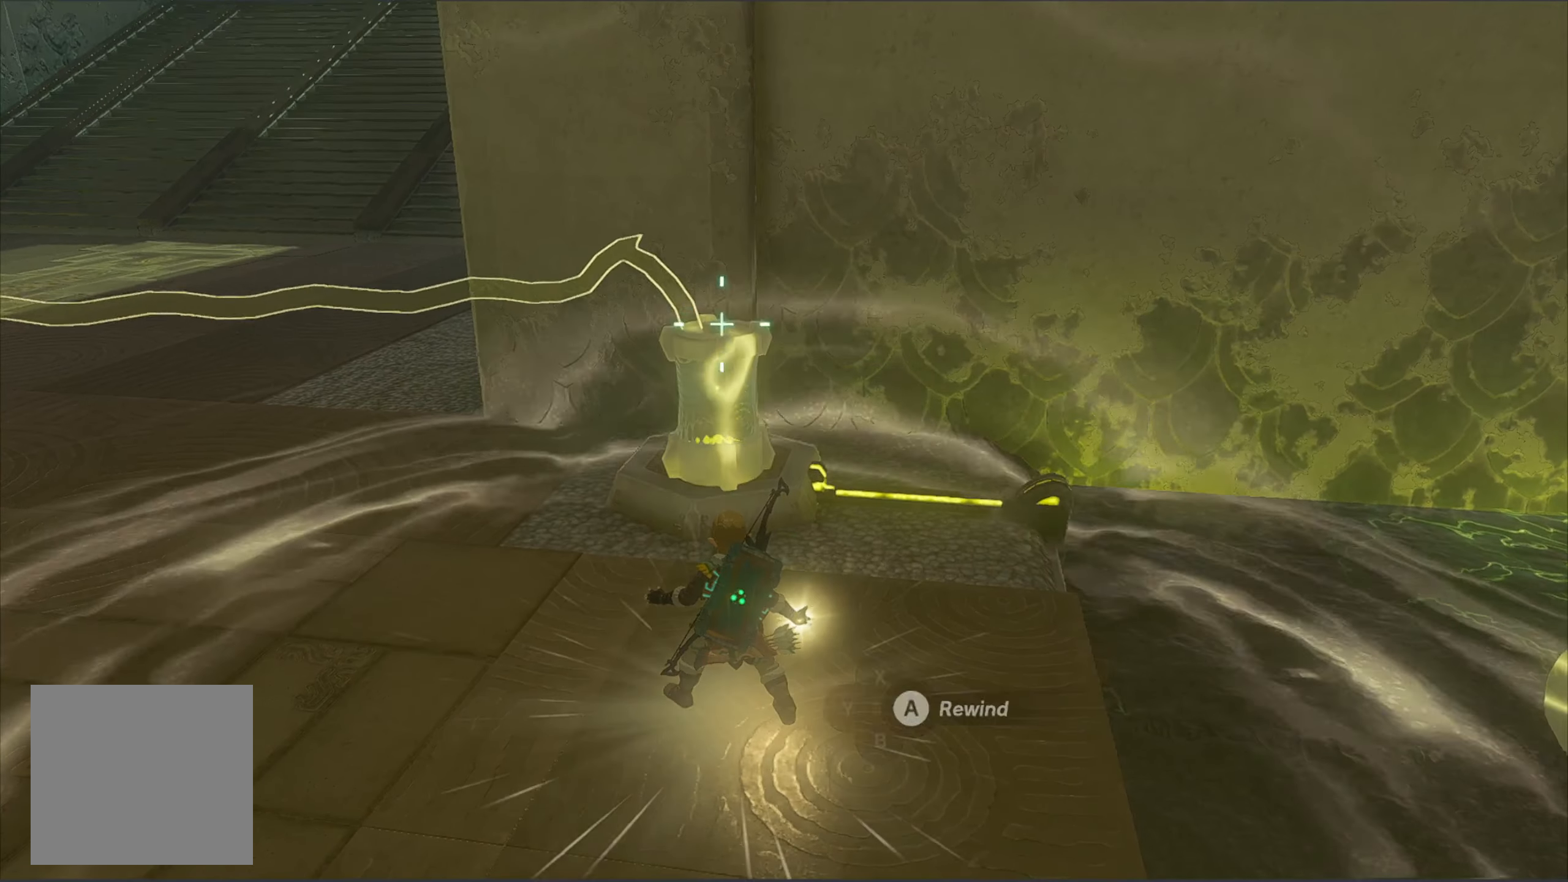
{"buttons": [], "left_stick": "center", "right_stick": "center", "events": []}